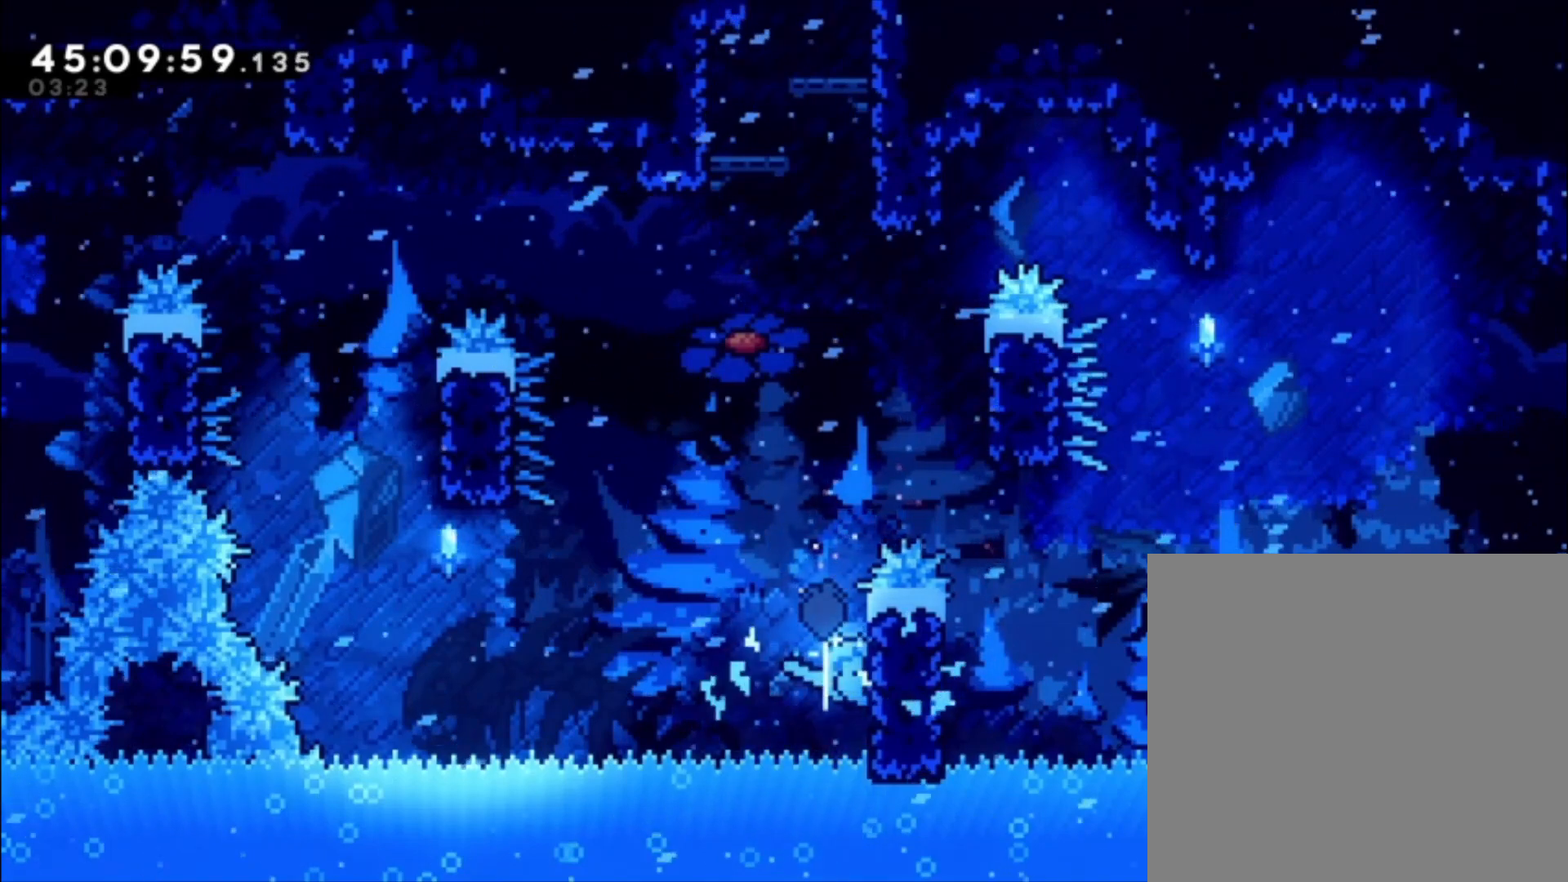
Gameplay with a controller (Xbox layout); each line is a JSON object with the inputs held at the frame after it. "events" lists button and stick changes between this image and that frame as [ms after this image, input, new state], when the widget could be followed in between. Not read: right_stick.
{"buttons": ["L1"], "left_stick": "center", "events": [[33, "A", "down"], [233, "A", "up"]]}
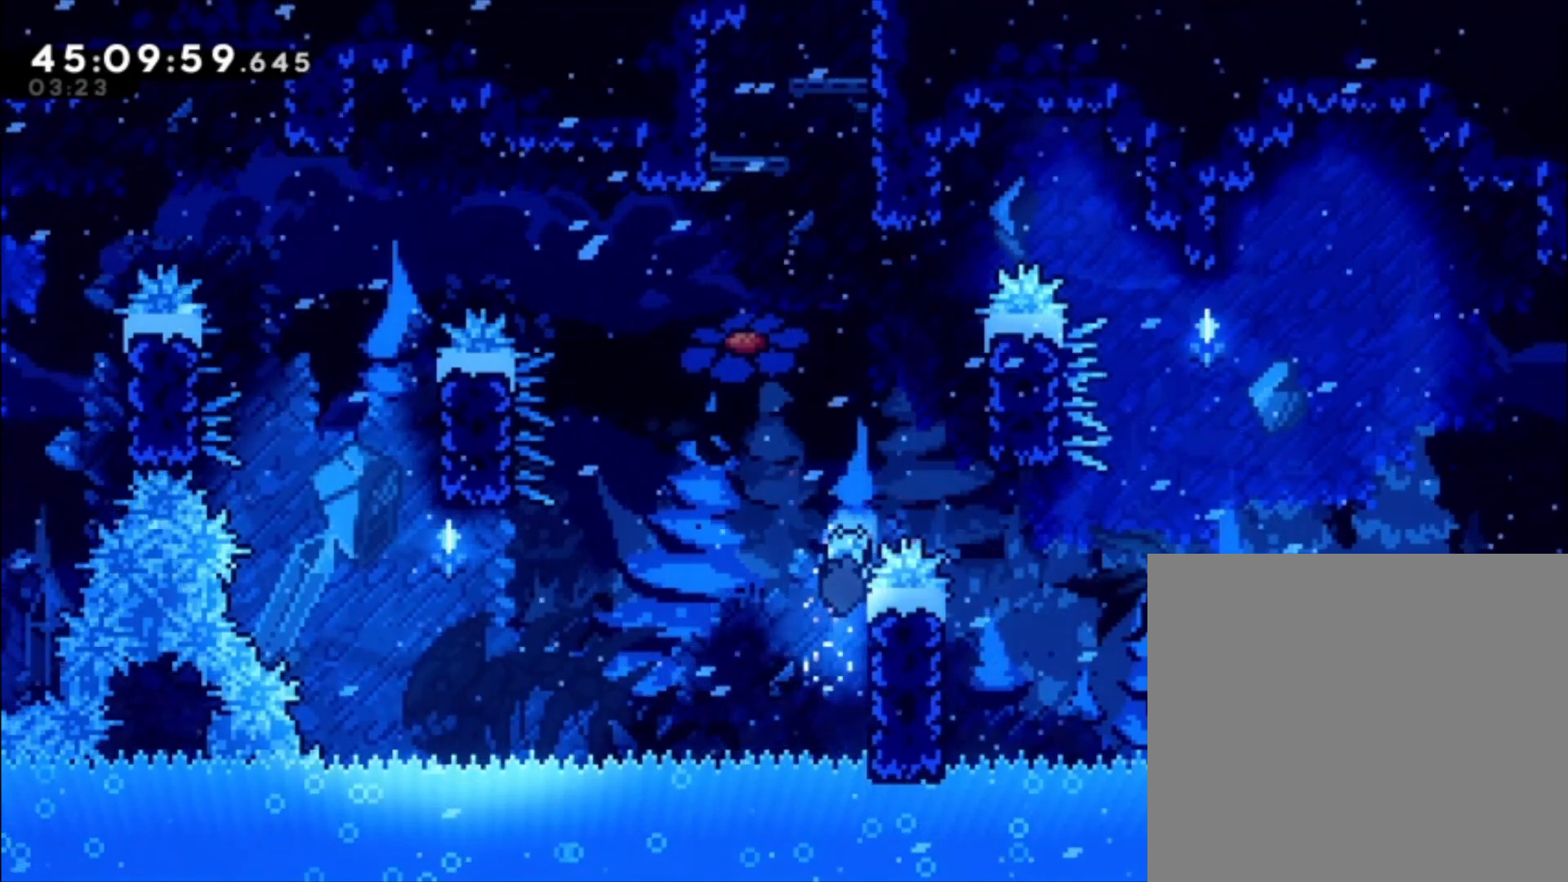
{"buttons": ["A", "L1"], "left_stick": "right", "events": [[267, "A", "down"], [267, "left_stick", "up-right"], [367, "left_stick", "right"]]}
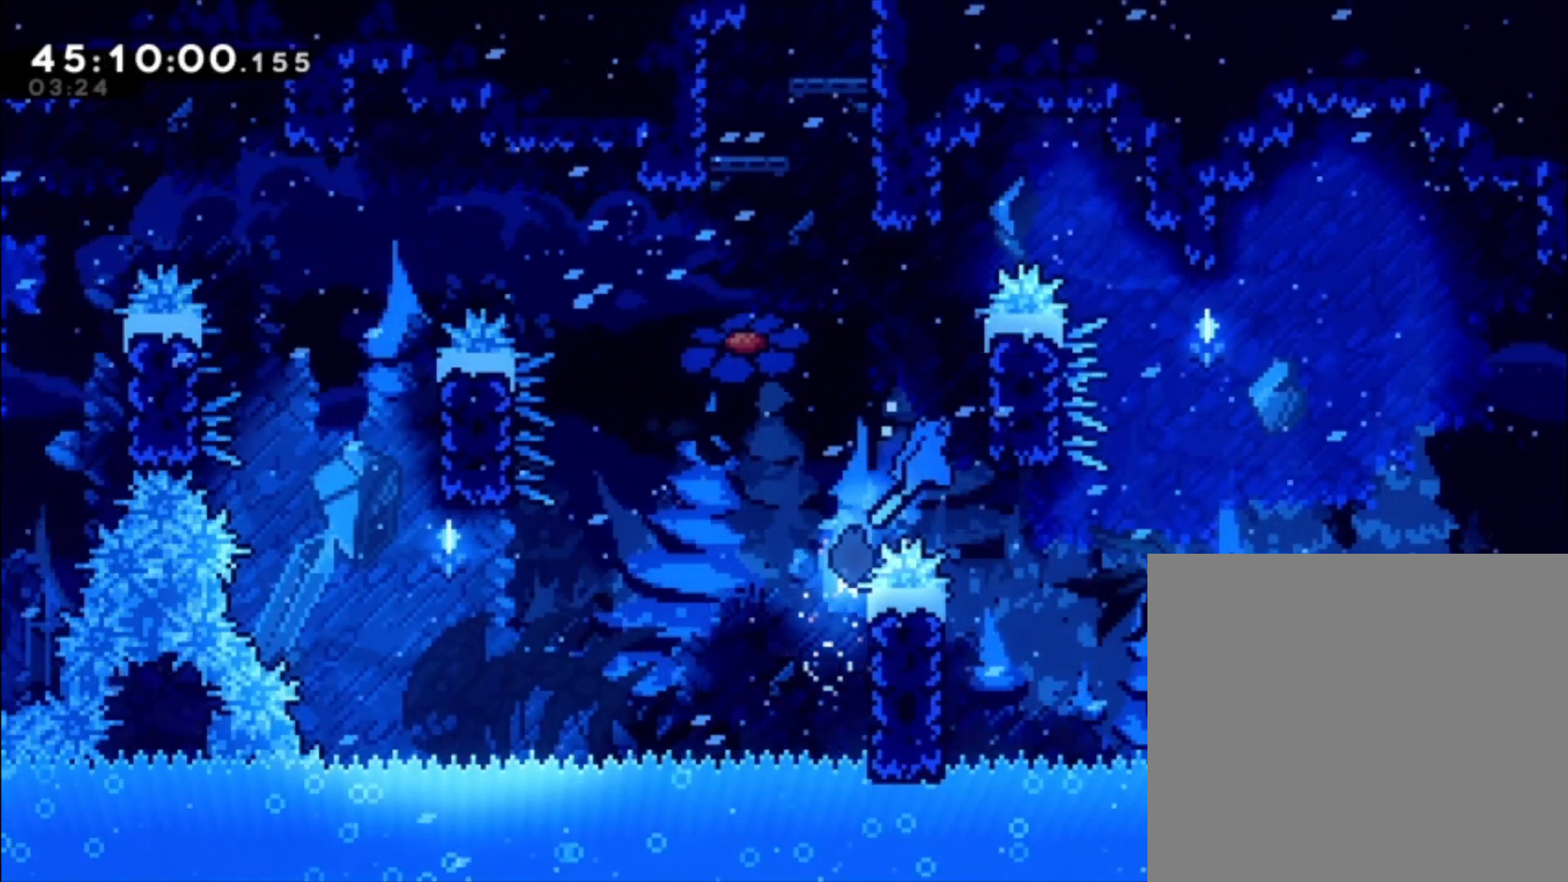
{"buttons": ["L1"], "left_stick": "up", "events": [[233, "left_stick", "up"], [267, "A", "up"]]}
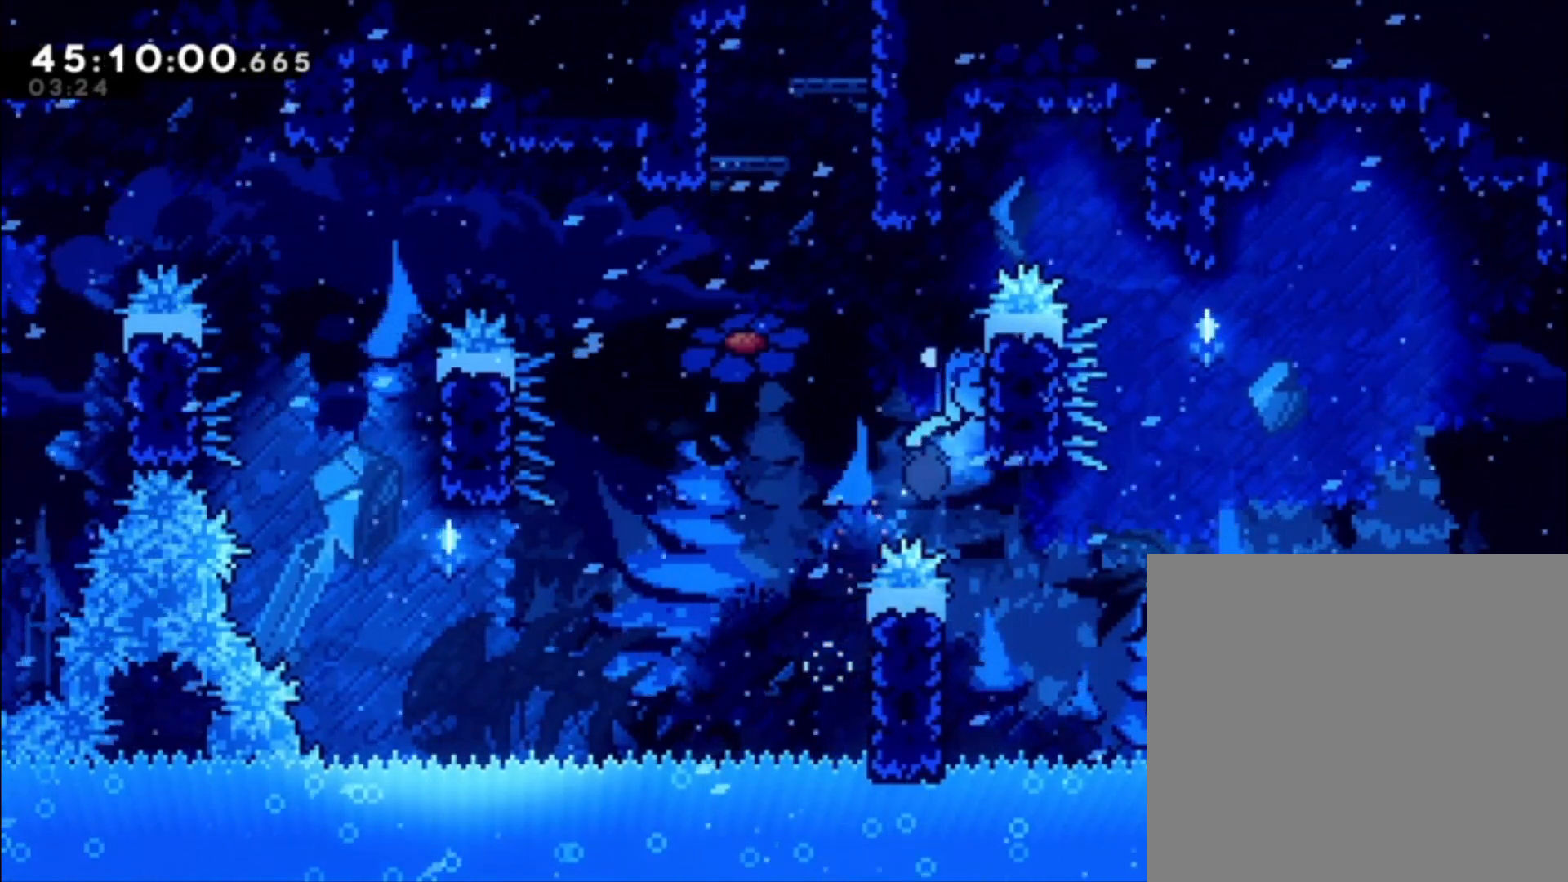
{"buttons": ["A", "L1"], "left_stick": "right", "events": [[100, "left_stick", "center"], [233, "left_stick", "left"], [267, "A", "down"], [500, "left_stick", "right"]]}
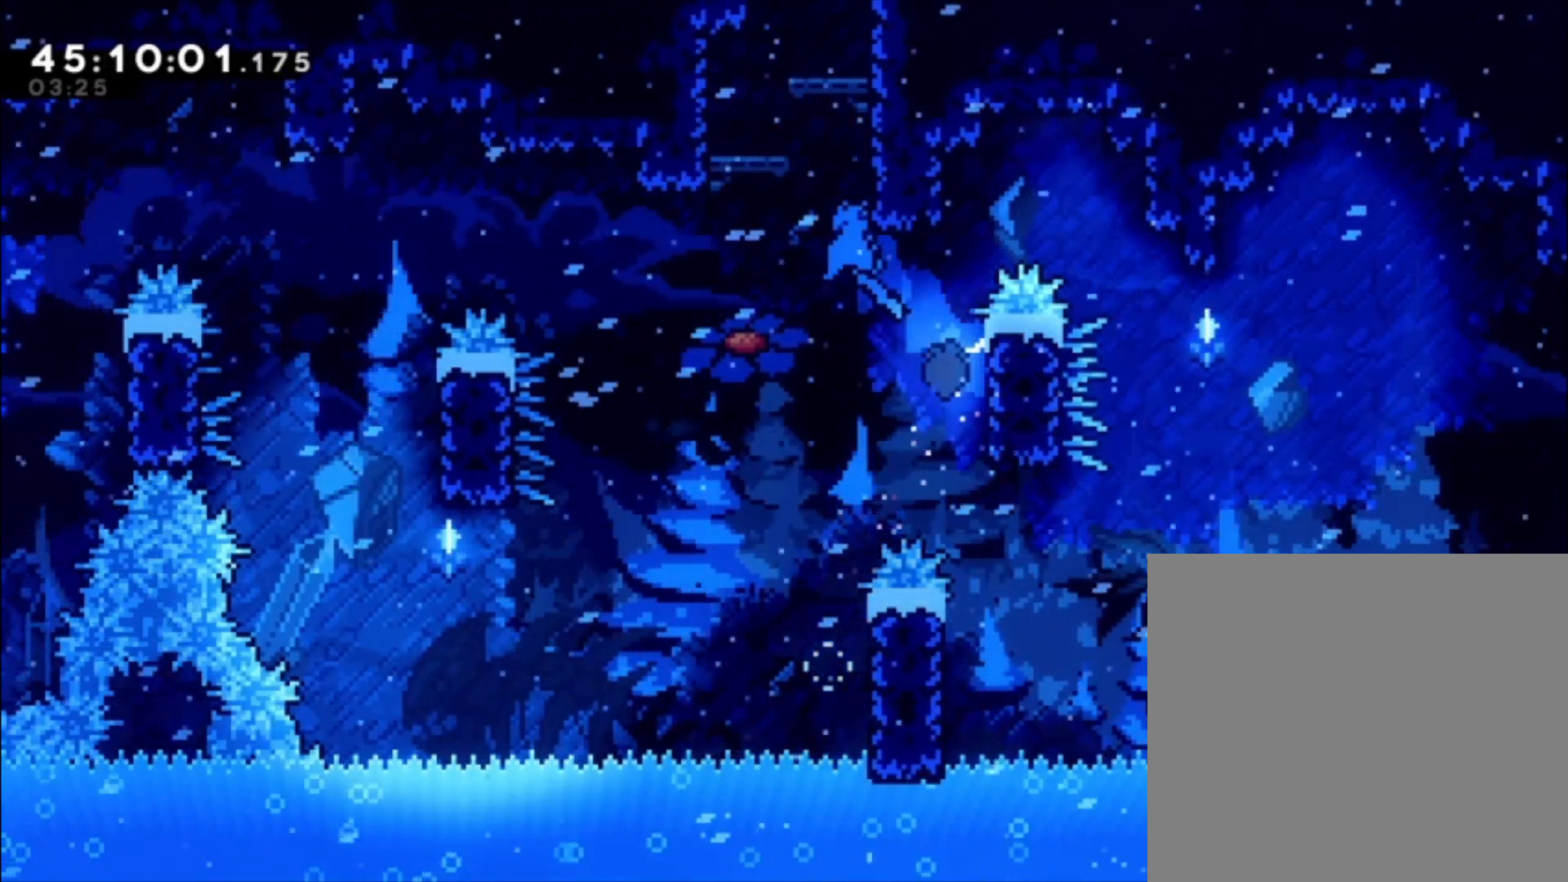
{"buttons": ["L1"], "left_stick": "up", "events": [[367, "left_stick", "up"], [433, "A", "up"]]}
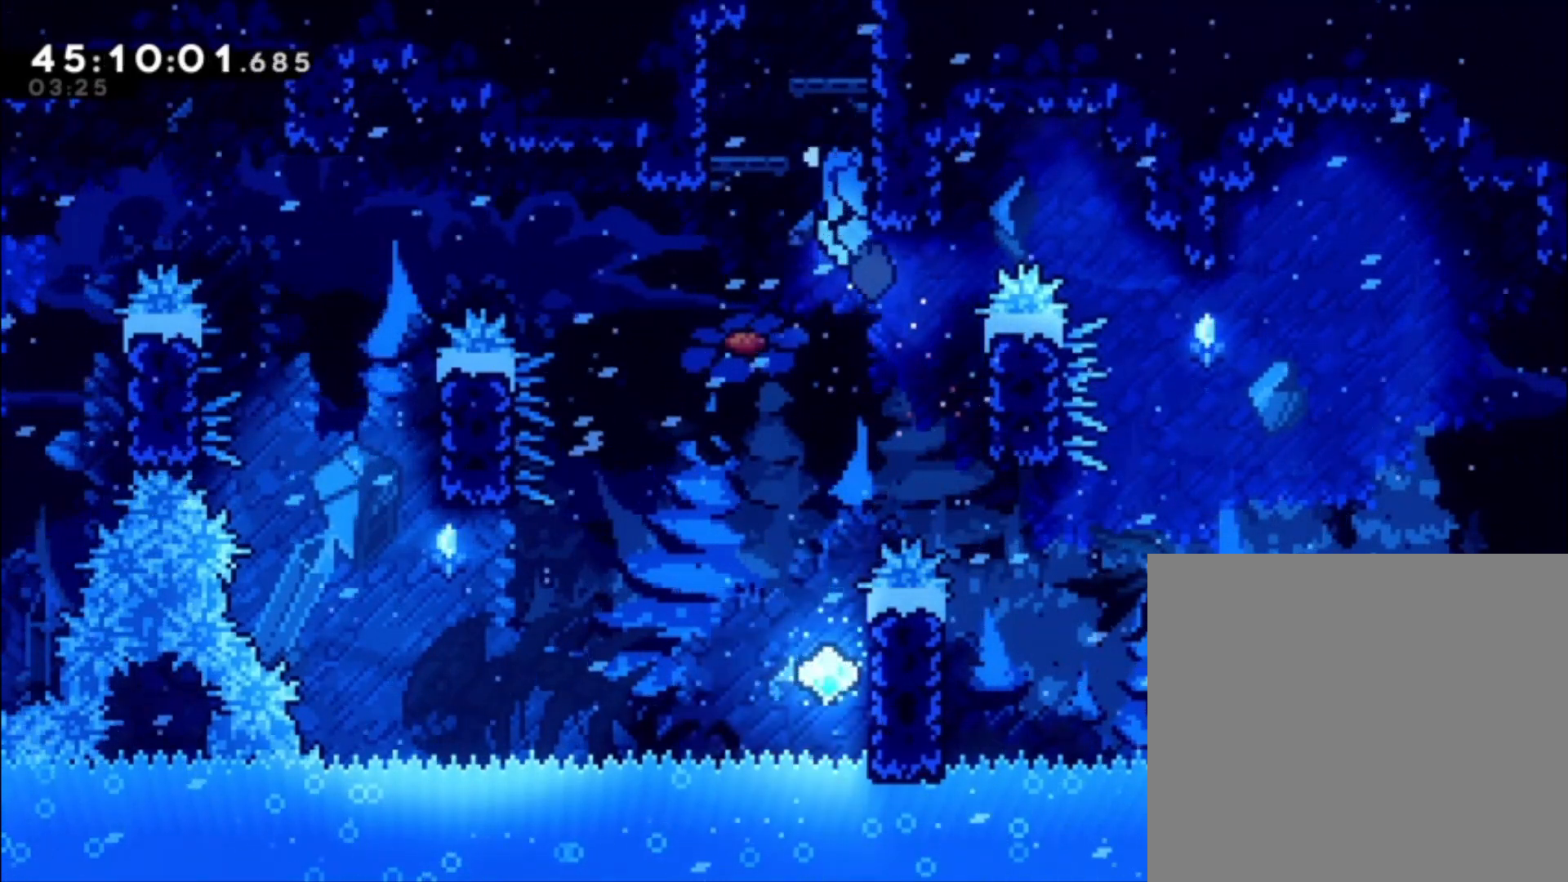
{"buttons": ["L1"], "left_stick": "up", "events": [[233, "A", "down"], [467, "A", "up"]]}
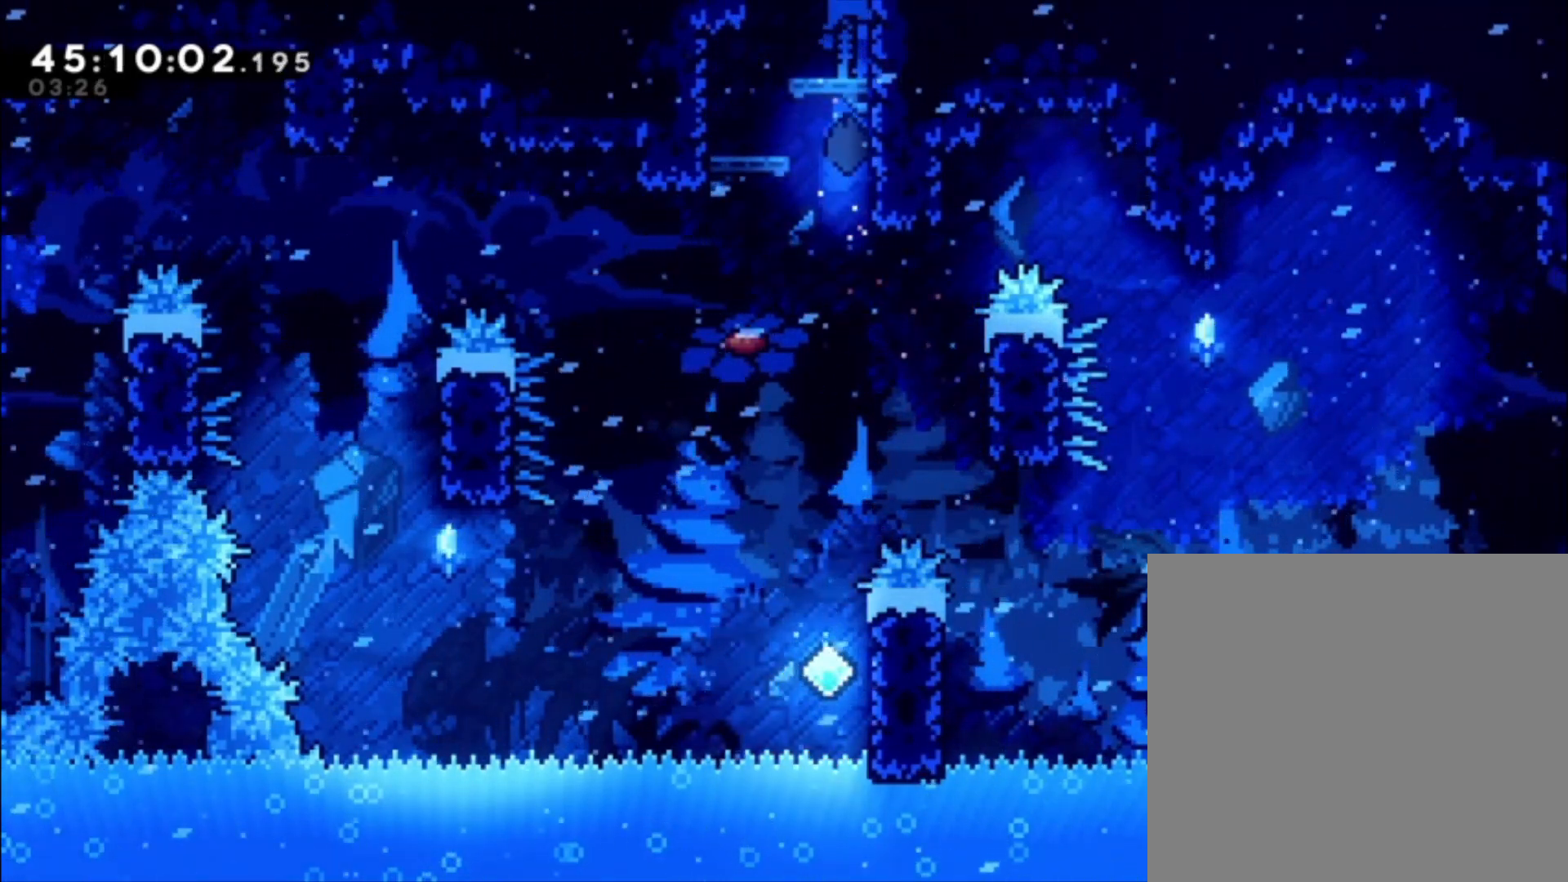
{"buttons": [], "left_stick": "center", "events": [[33, "L1", "up"], [33, "left_stick", "center"]]}
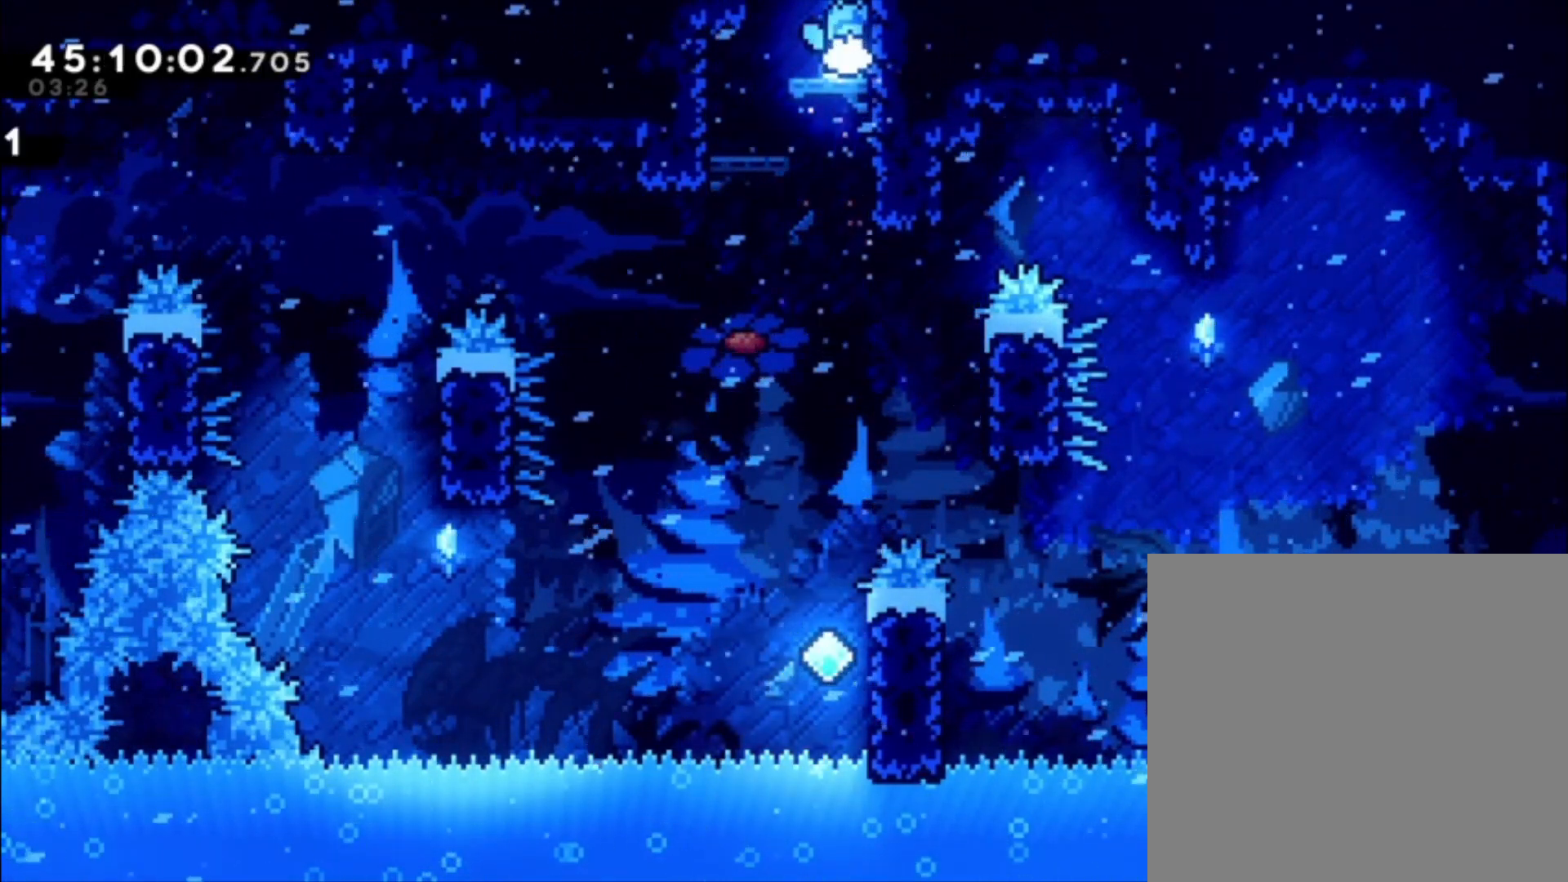
{"buttons": ["A"], "left_stick": "center", "events": [[233, "A", "down"]]}
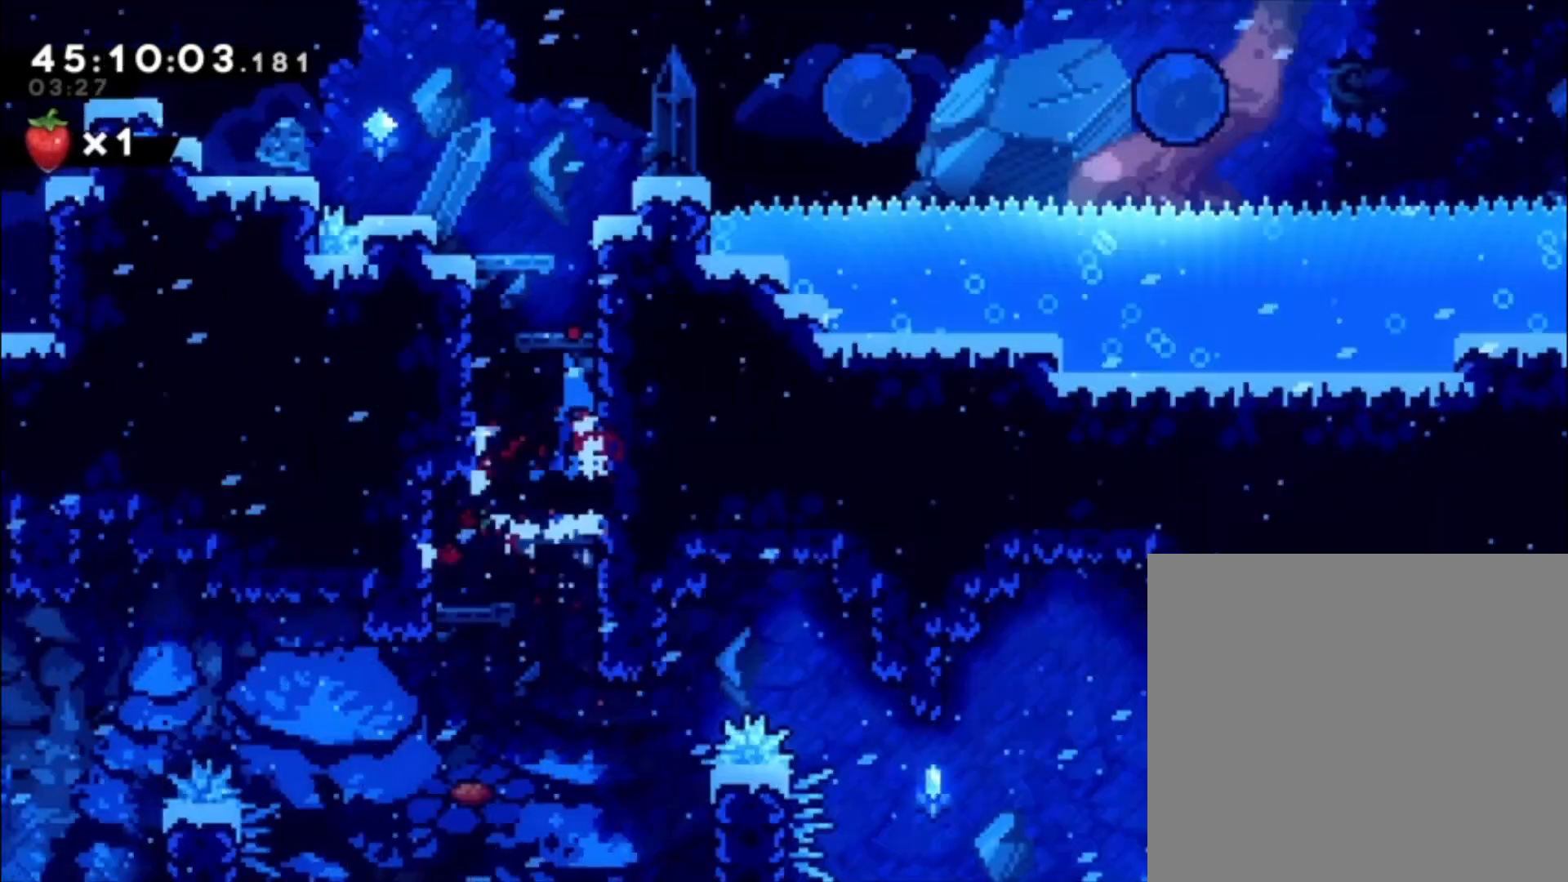
{"buttons": ["A"], "left_stick": "center", "events": []}
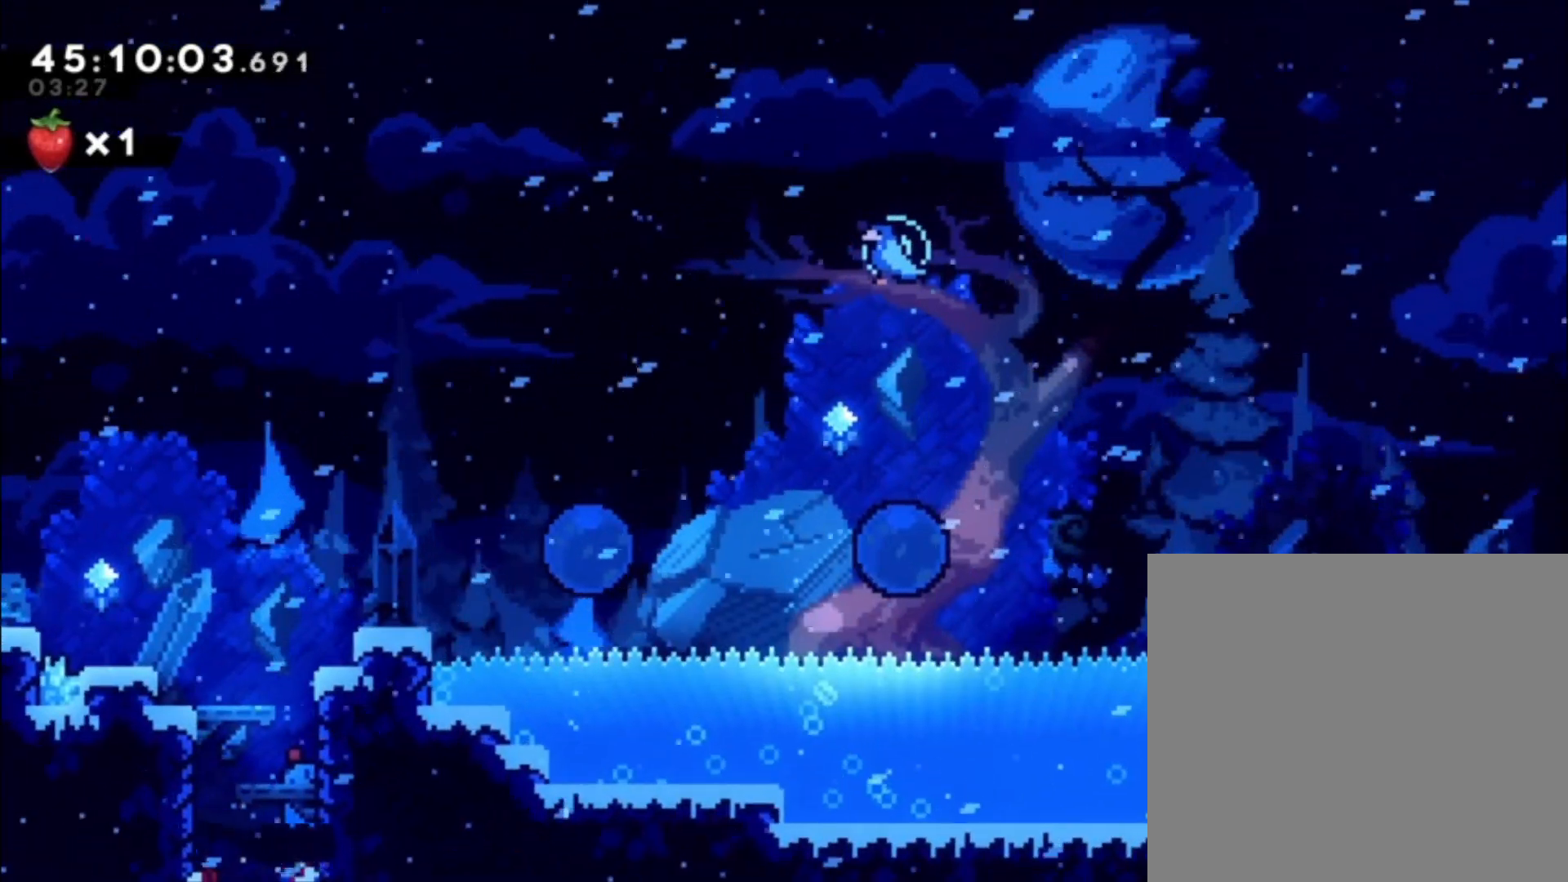
{"buttons": [], "left_stick": "center", "events": [[233, "A", "up"]]}
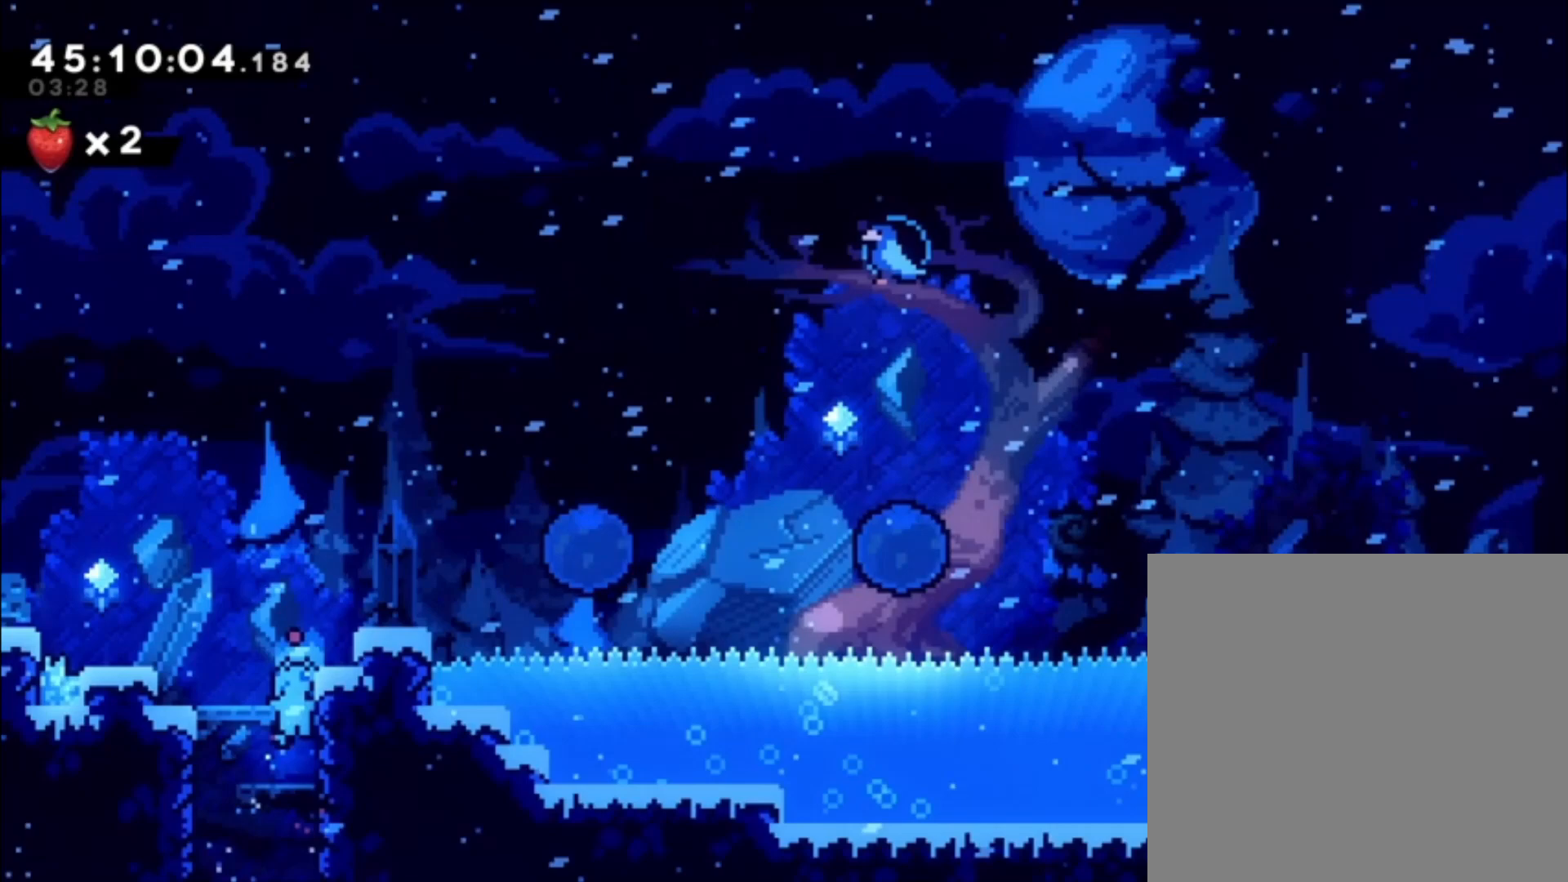
{"buttons": [], "left_stick": "left", "events": [[100, "A", "down"], [133, "left_stick", "left"], [267, "A", "up"], [300, "left_stick", "center"], [500, "left_stick", "left"]]}
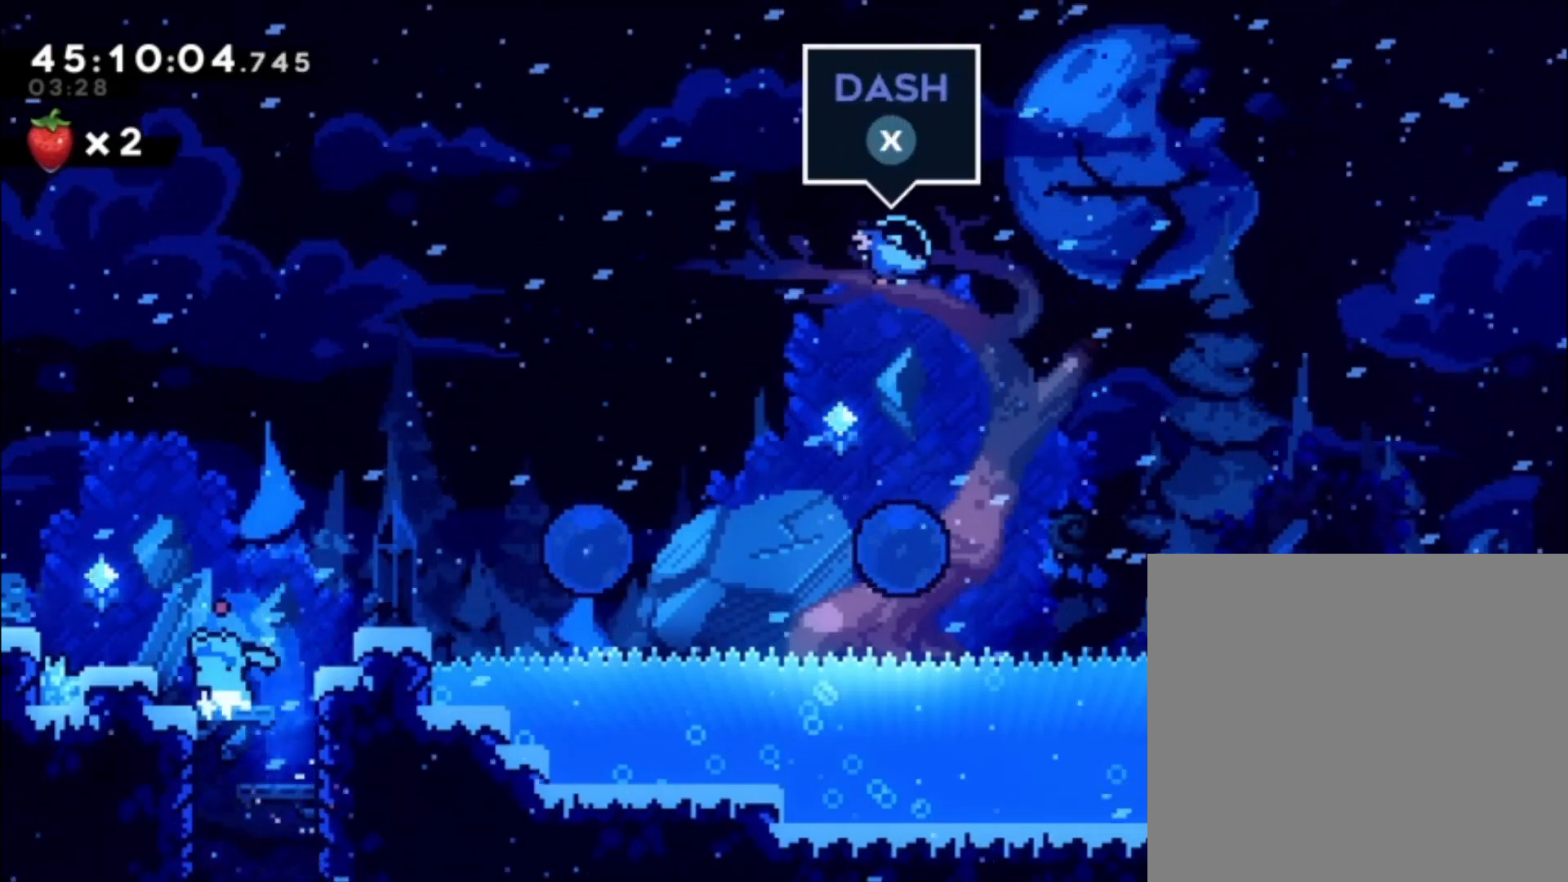
{"buttons": [], "left_stick": "center", "events": [[67, "A", "down"], [167, "A", "up"], [233, "left_stick", "center"]]}
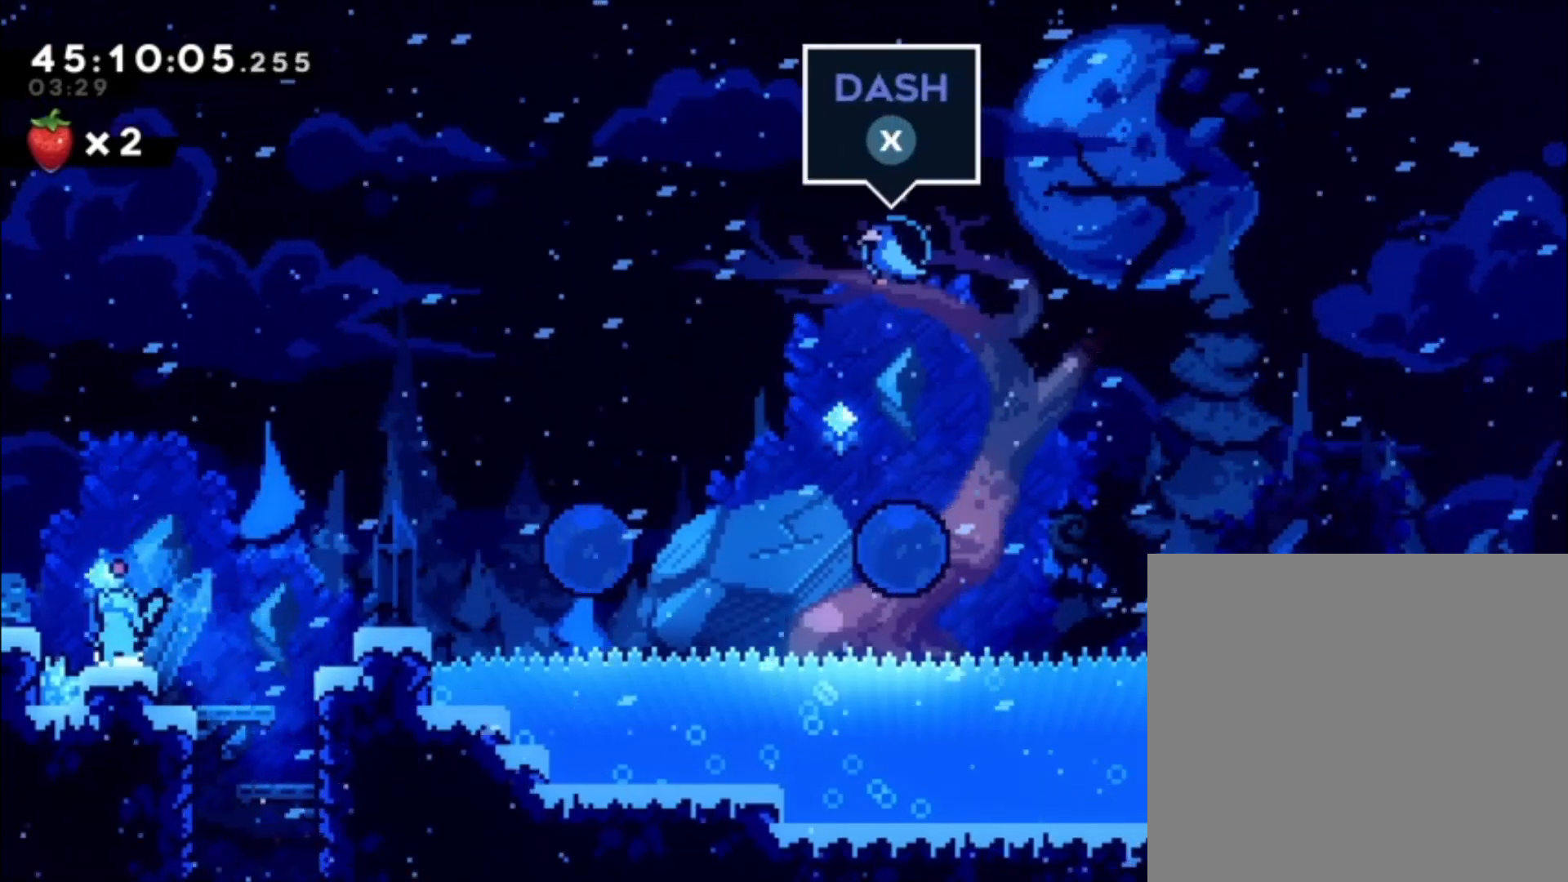
{"buttons": [], "left_stick": "left", "events": [[133, "left_stick", "left"], [167, "A", "down"], [267, "A", "up"]]}
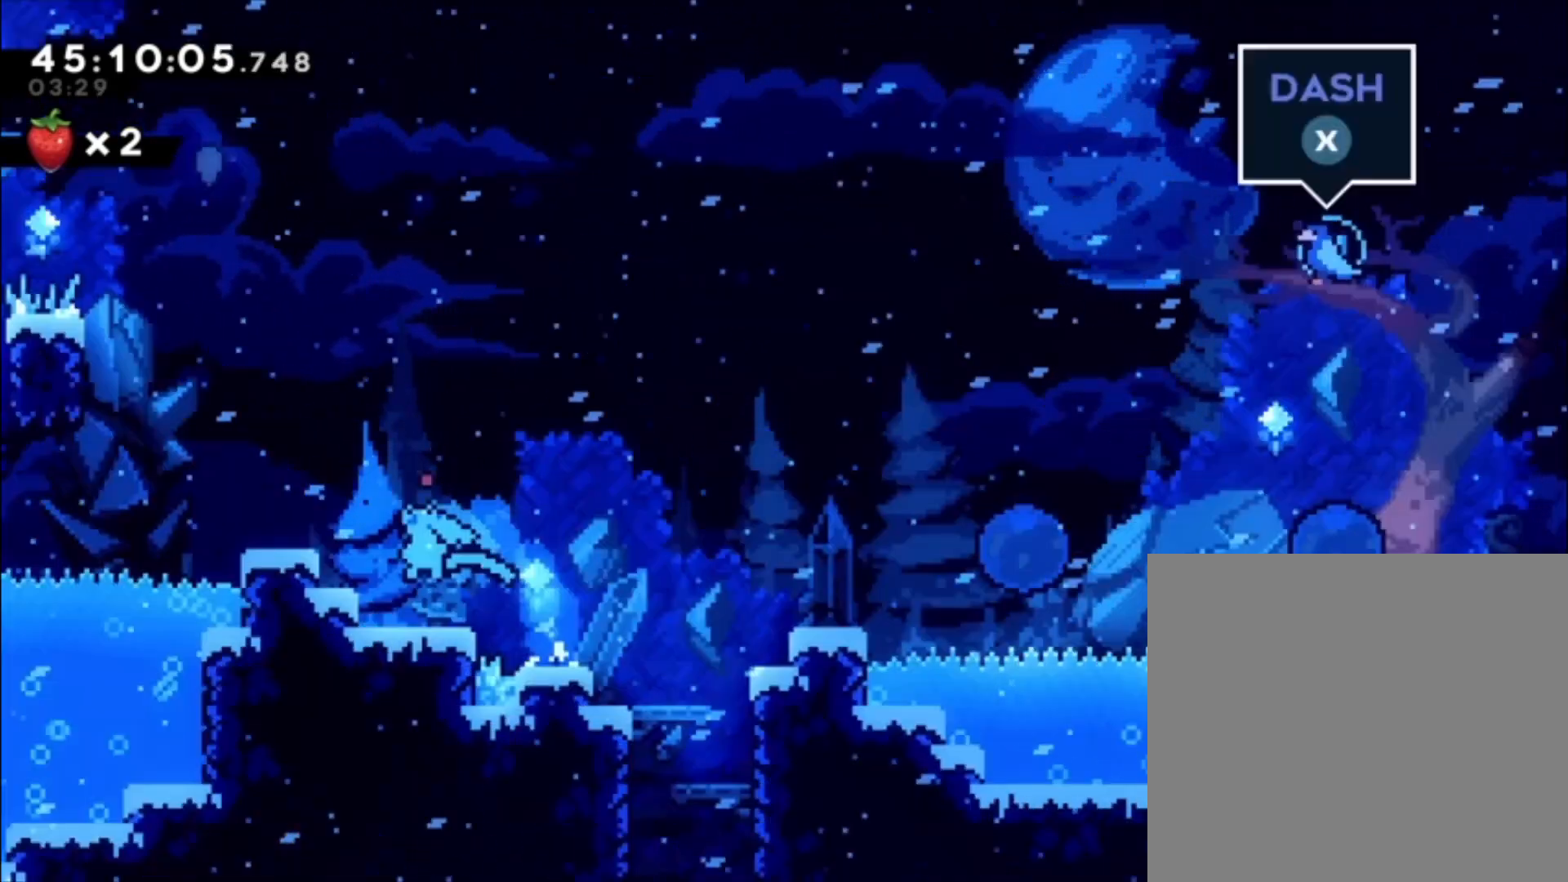
{"buttons": [], "left_stick": "center", "events": [[300, "left_stick", "center"]]}
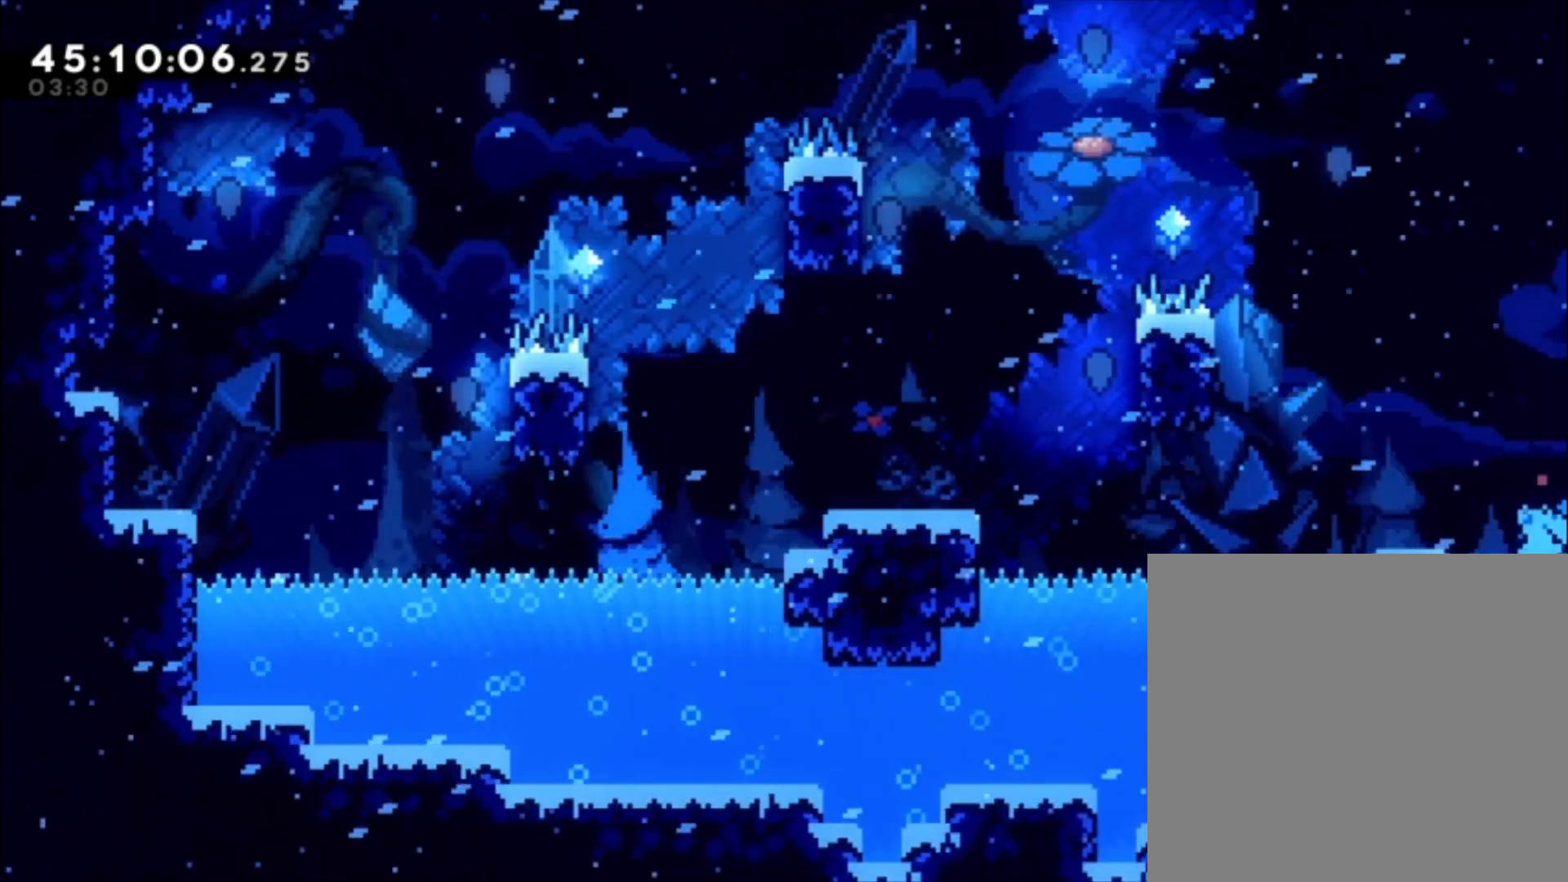
{"buttons": [], "left_stick": "right", "events": [[500, "left_stick", "right"]]}
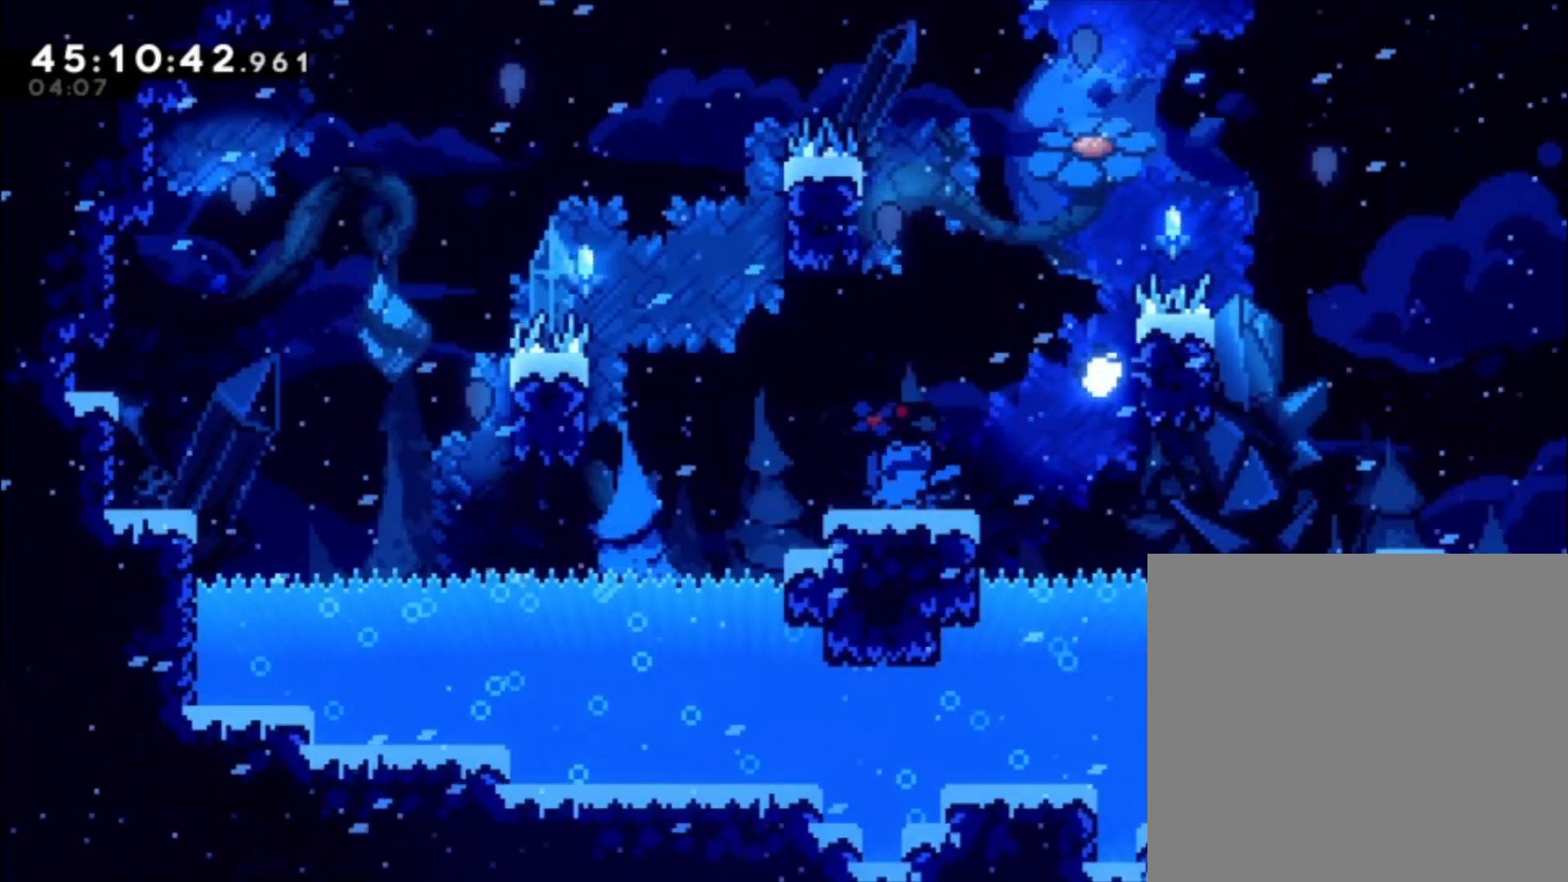
{"buttons": ["A"], "left_stick": "right", "events": [[200, "A", "down"]]}
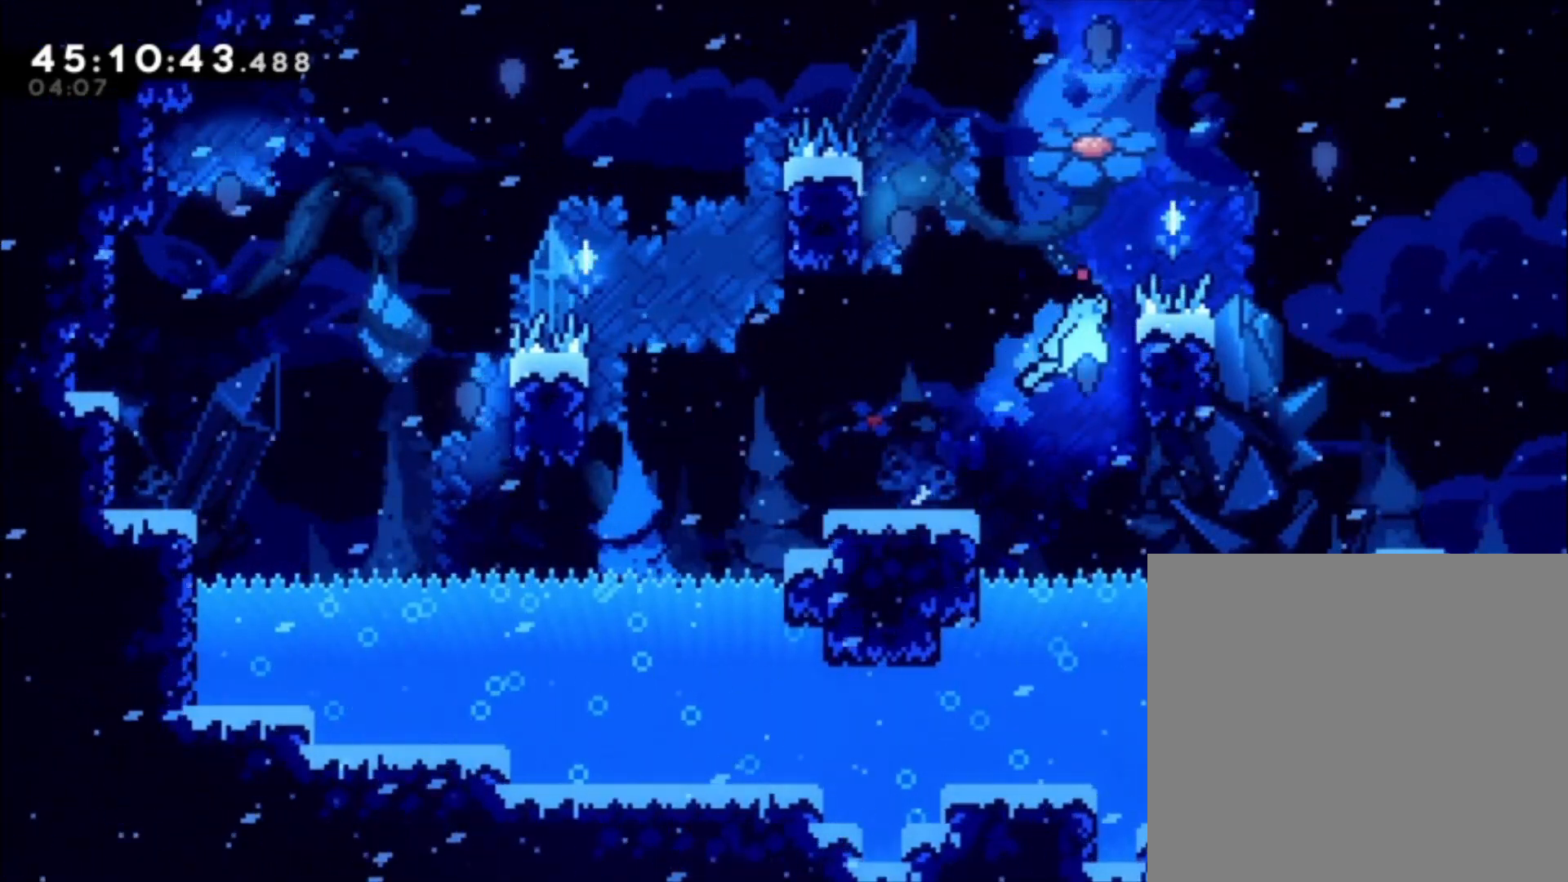
{"buttons": ["A"], "left_stick": "right", "events": [[67, "A", "up"], [133, "left_stick", "center"], [200, "A", "down"], [467, "left_stick", "right"]]}
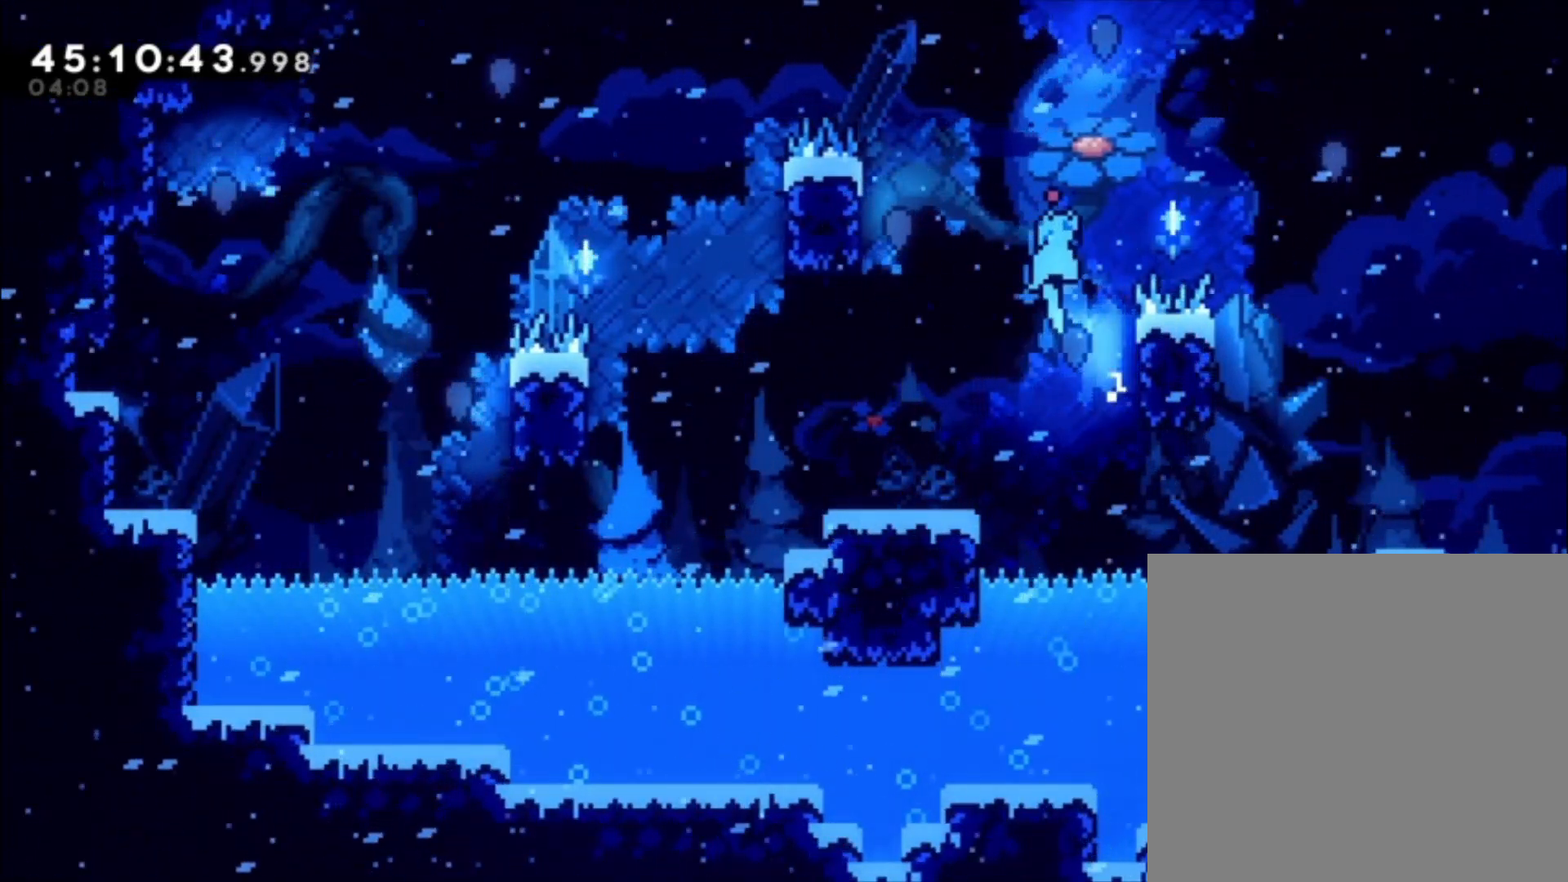
{"buttons": ["A"], "left_stick": "left", "events": [[67, "A", "up"], [167, "A", "down"], [233, "left_stick", "up-left"], [300, "left_stick", "left"]]}
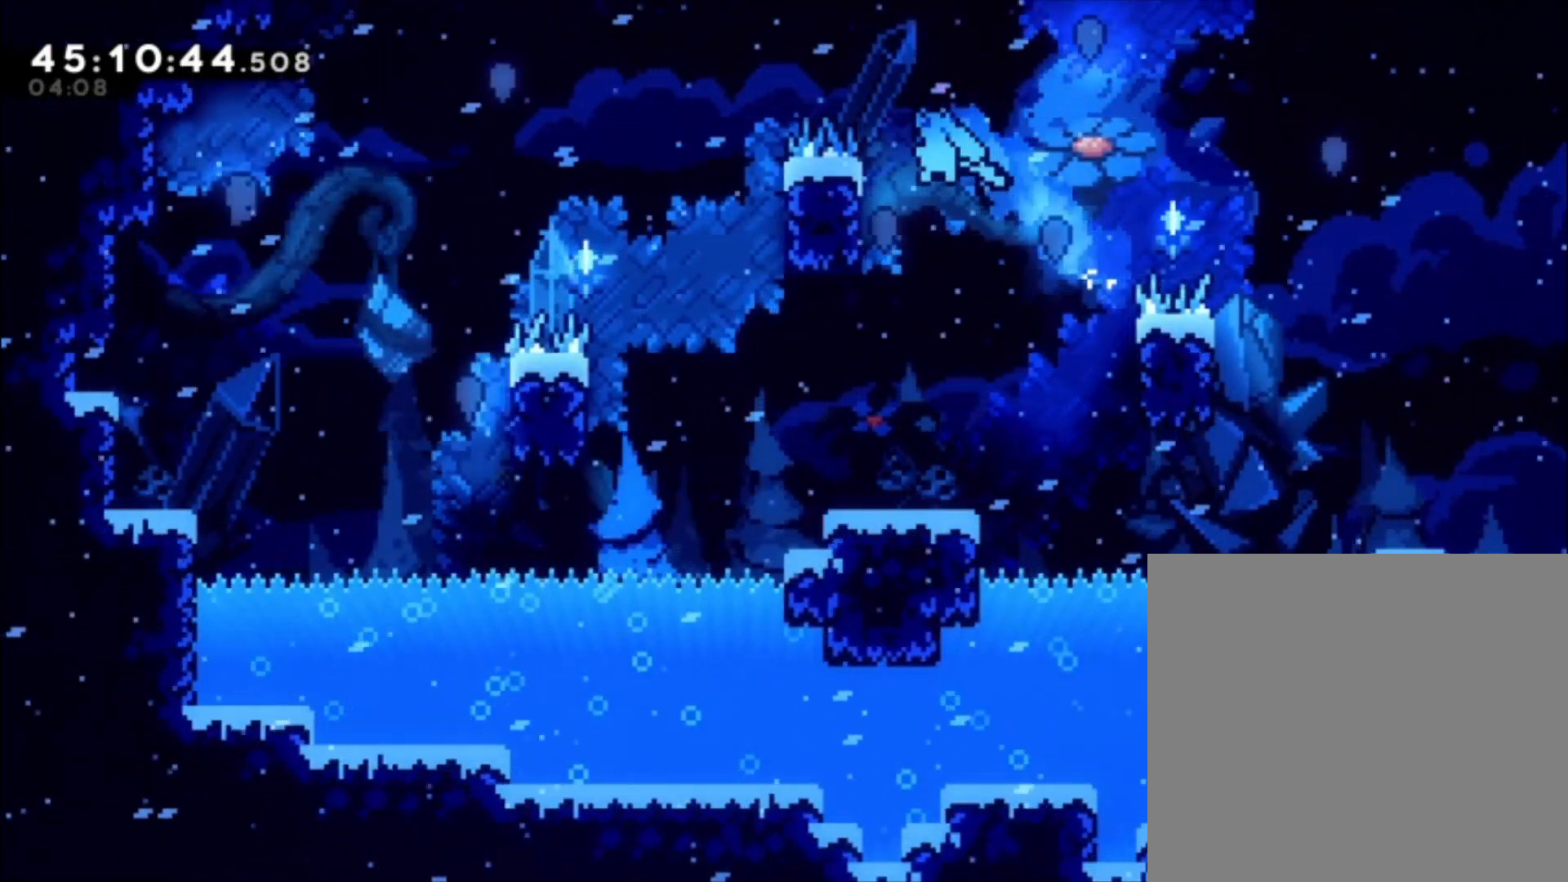
{"buttons": ["L1"], "left_stick": "center", "events": [[67, "L1", "down"], [133, "A", "up"], [267, "left_stick", "center"]]}
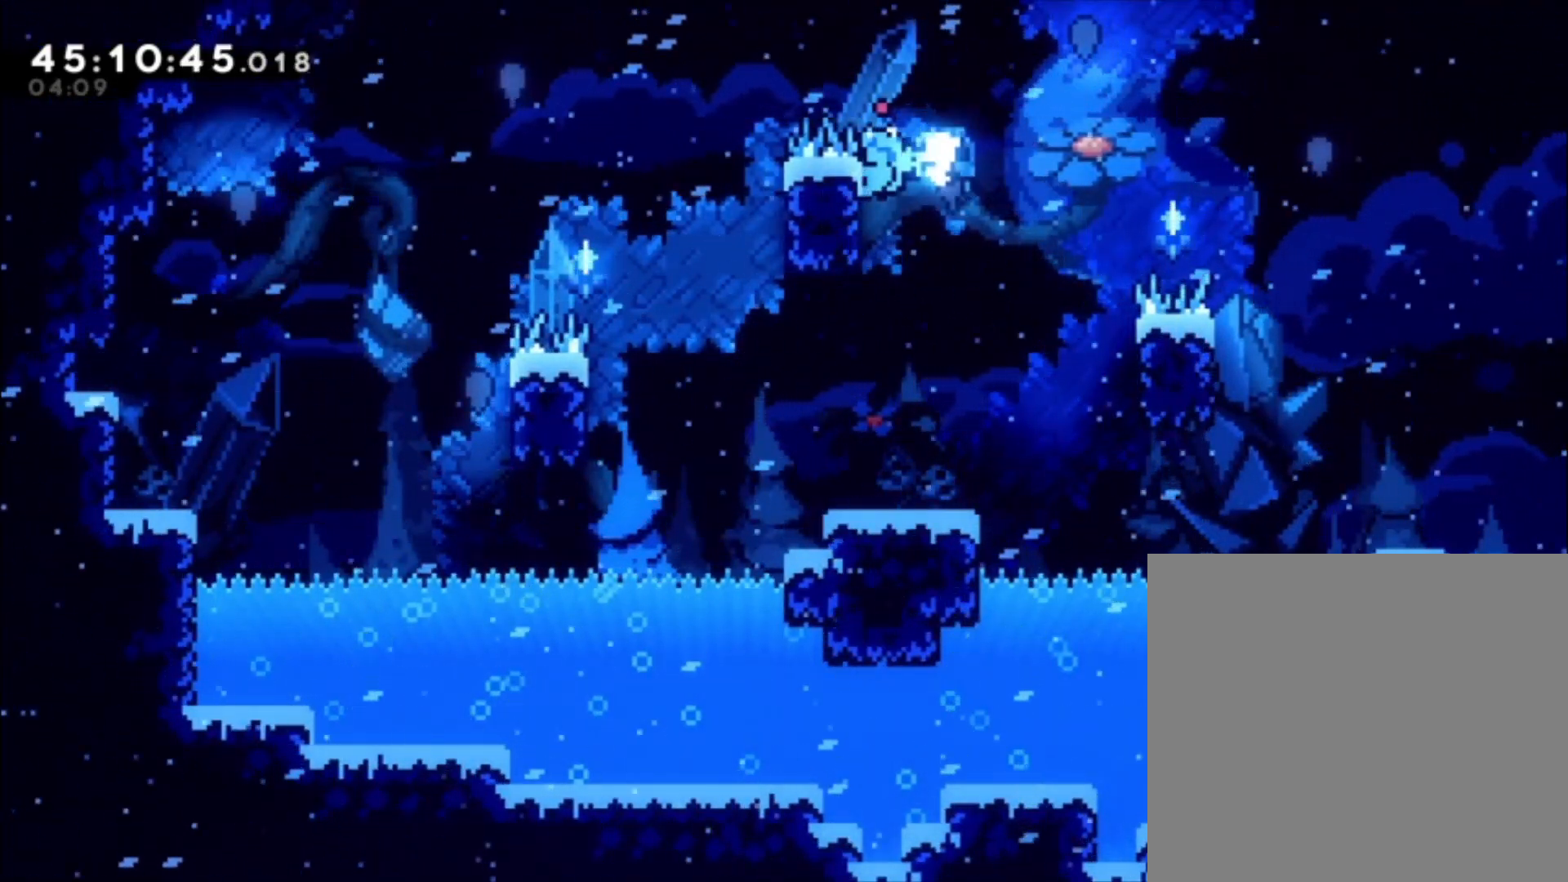
{"buttons": ["A"], "left_stick": "center", "events": [[33, "left_stick", "right"], [133, "A", "down"], [500, "L1", "up"], [500, "left_stick", "center"]]}
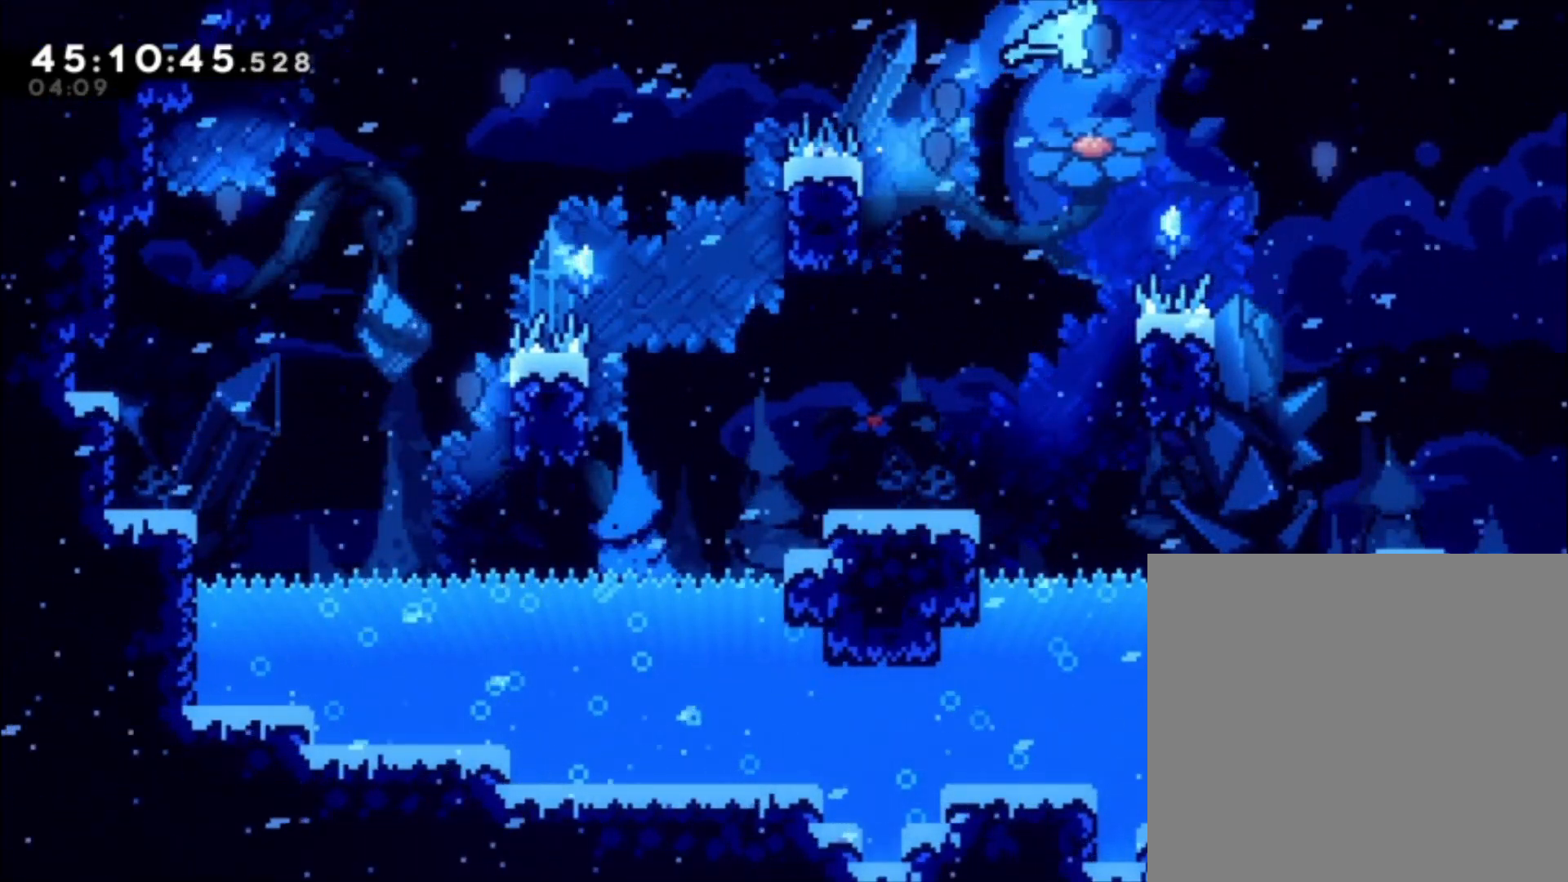
{"buttons": ["L1"], "left_stick": "right", "events": [[33, "A", "up"], [367, "left_stick", "right"], [400, "L1", "down"]]}
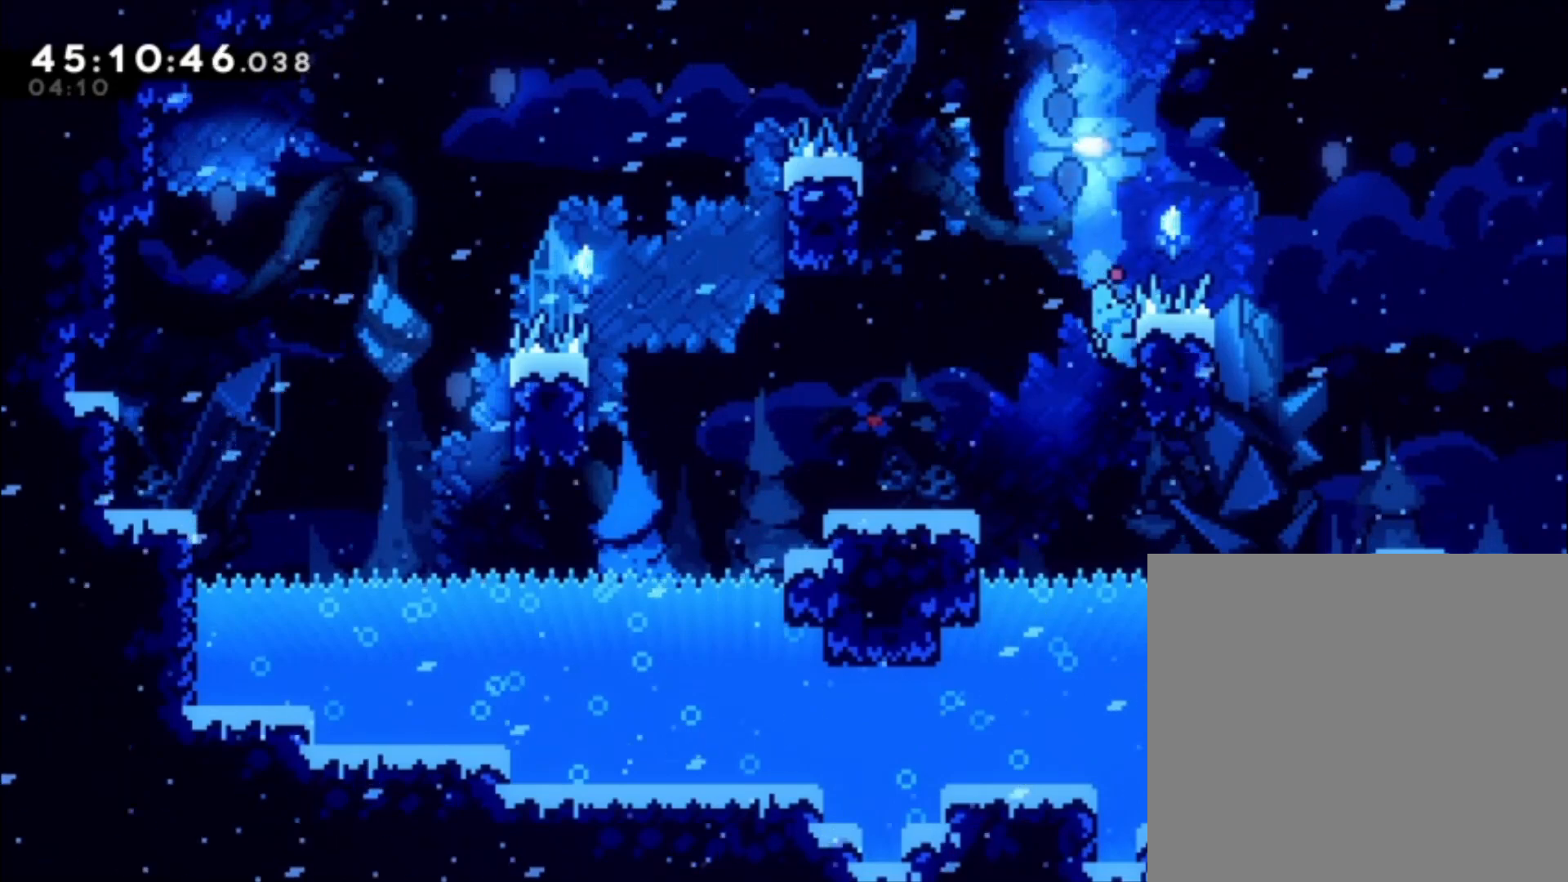
{"buttons": ["A", "L1"], "left_stick": "right", "events": [[133, "left_stick", "up"], [367, "A", "down"], [400, "left_stick", "right"]]}
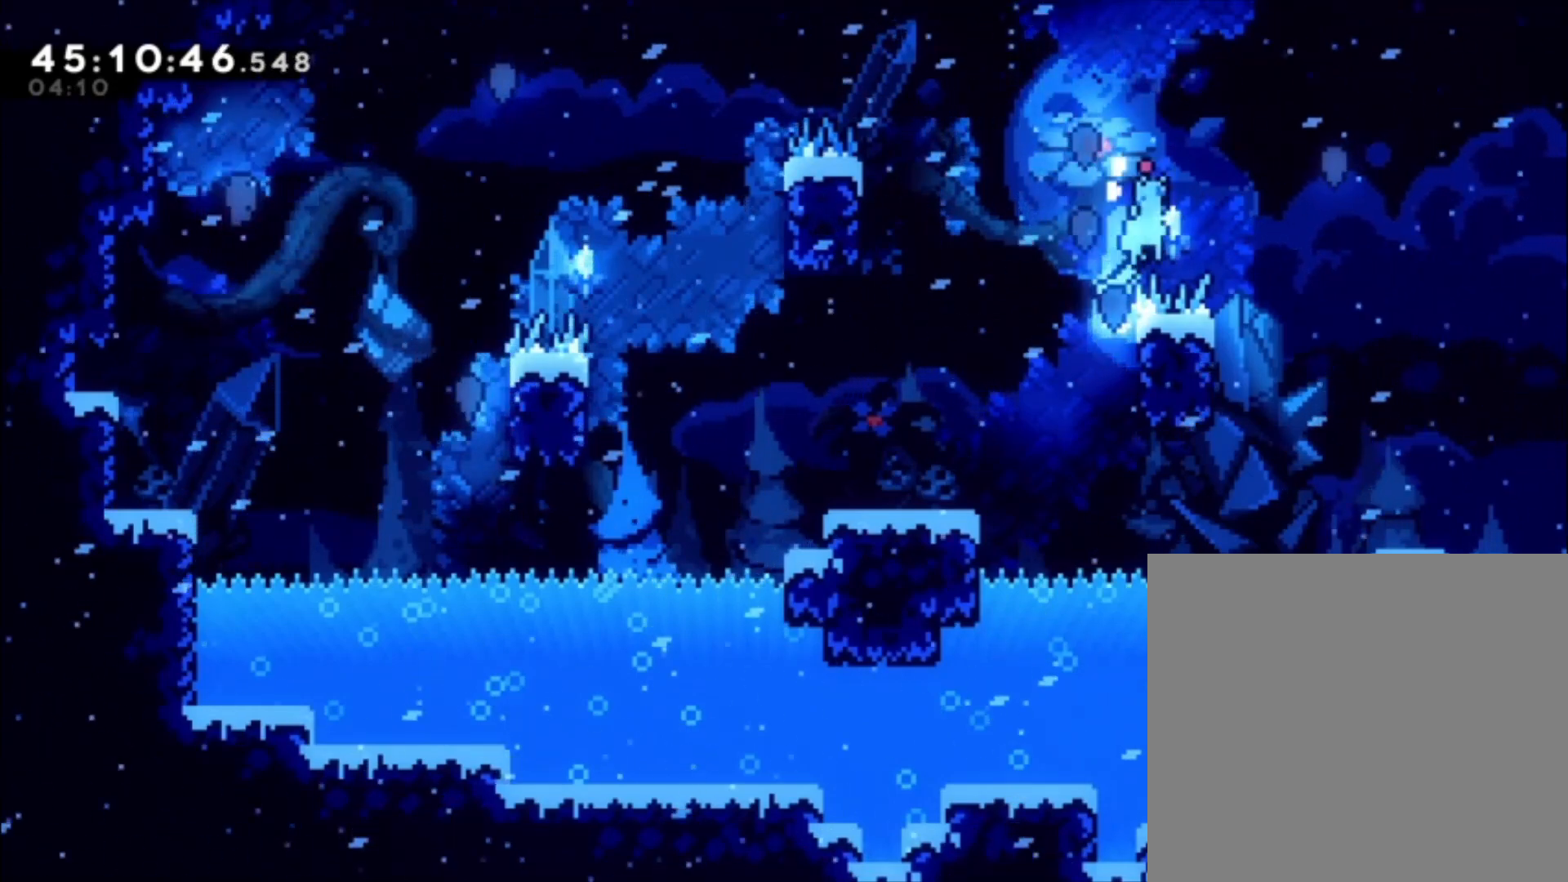
{"buttons": ["L1"], "left_stick": "left", "events": [[233, "L1", "up"], [233, "left_stick", "center"], [333, "A", "up"], [433, "L1", "down"], [433, "left_stick", "left"]]}
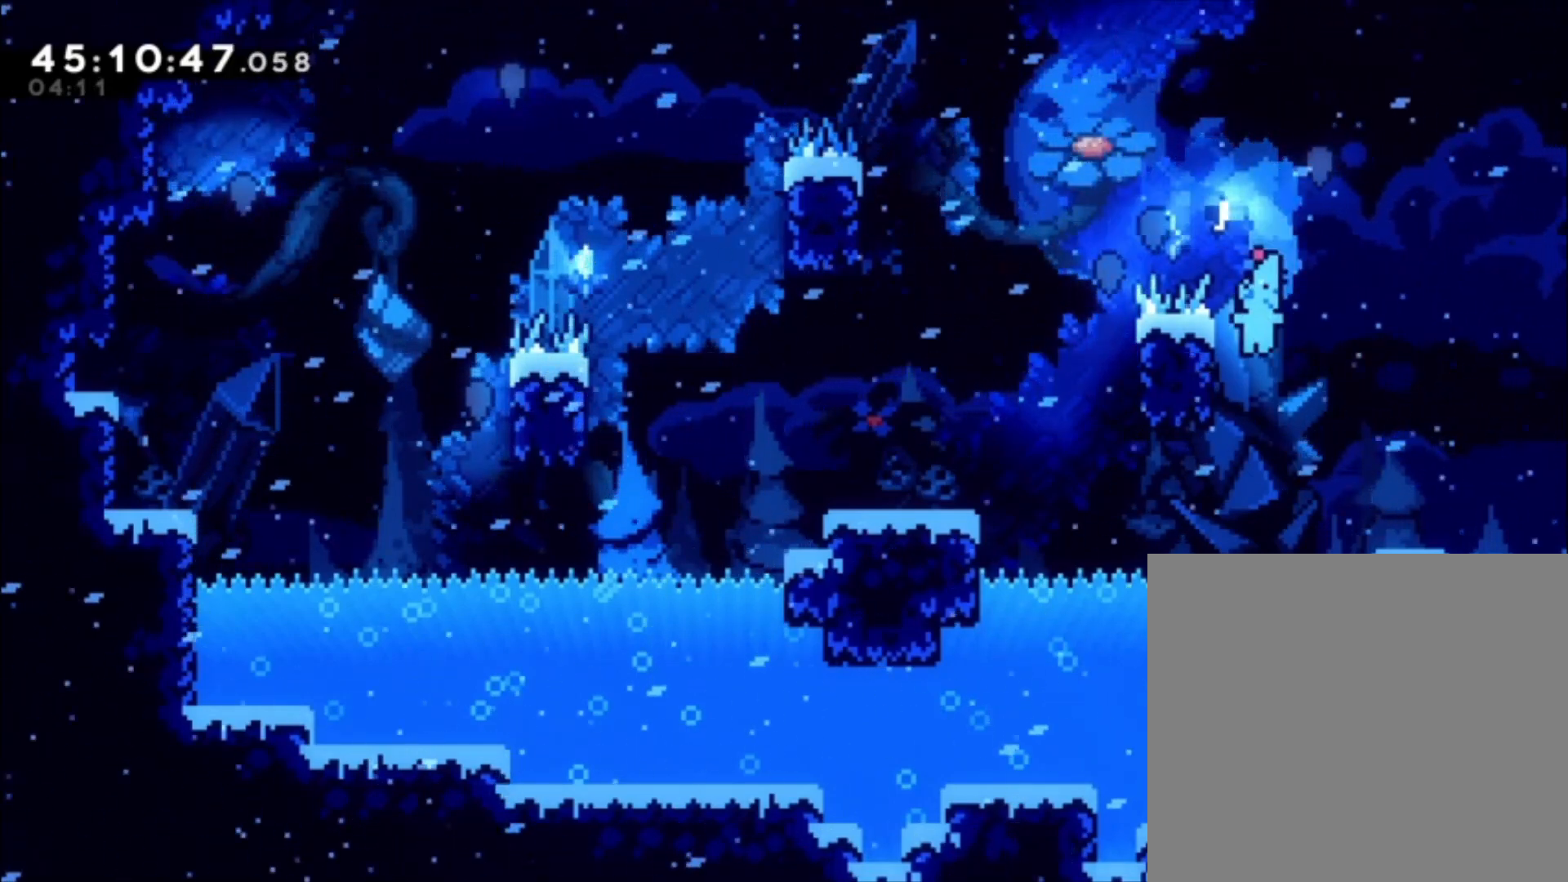
{"buttons": ["L1"], "left_stick": "center", "events": [[100, "left_stick", "up-left"], [233, "left_stick", "up"], [400, "left_stick", "center"]]}
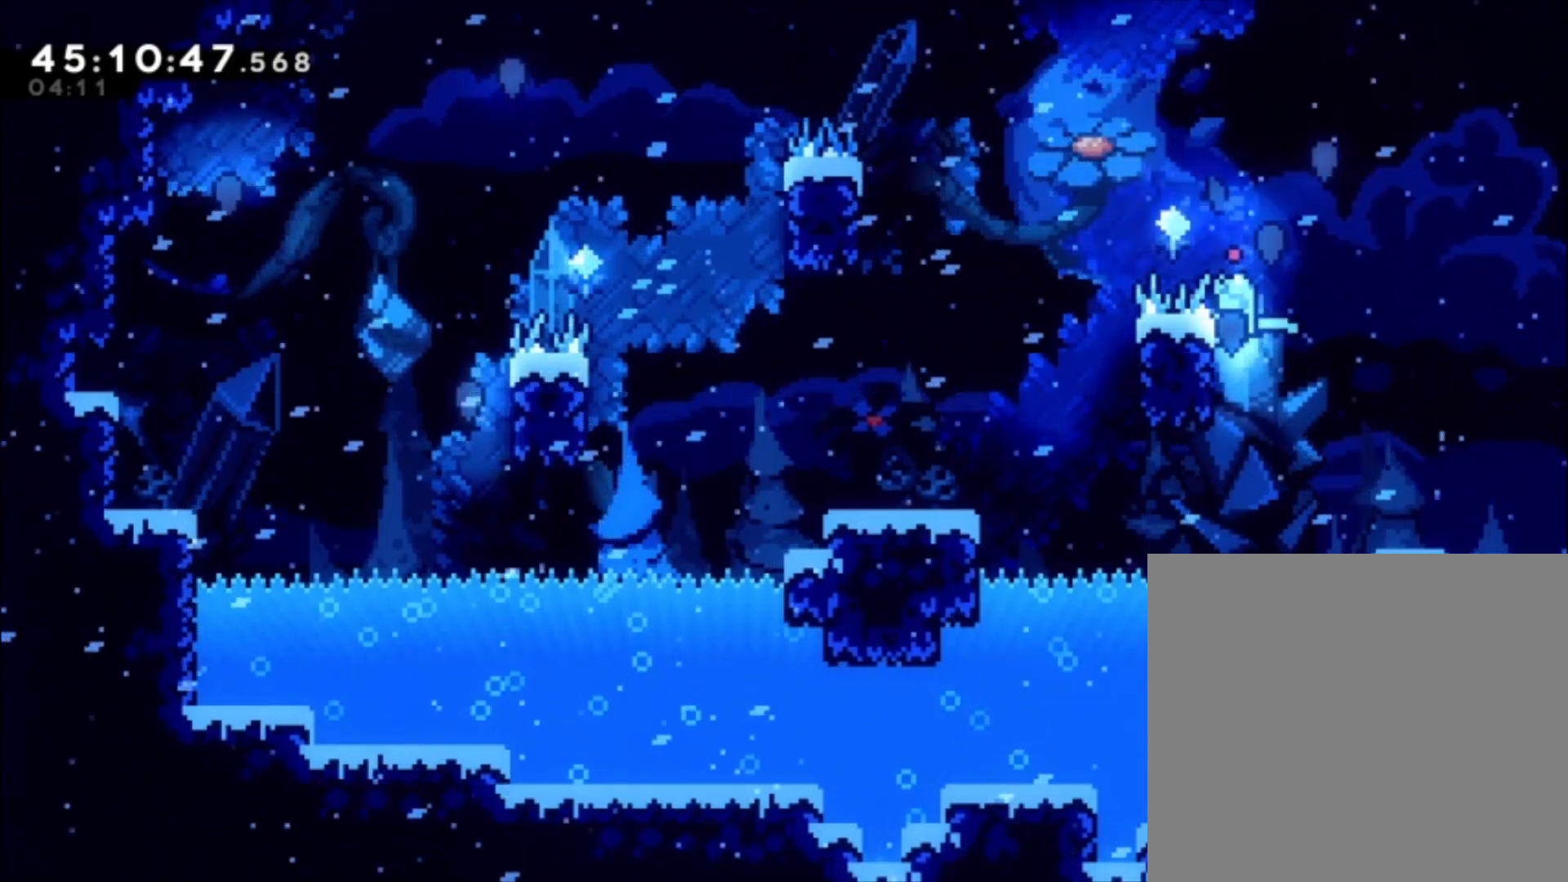
{"buttons": ["L1"], "left_stick": "center", "events": [[100, "left_stick", "up"], [433, "left_stick", "center"]]}
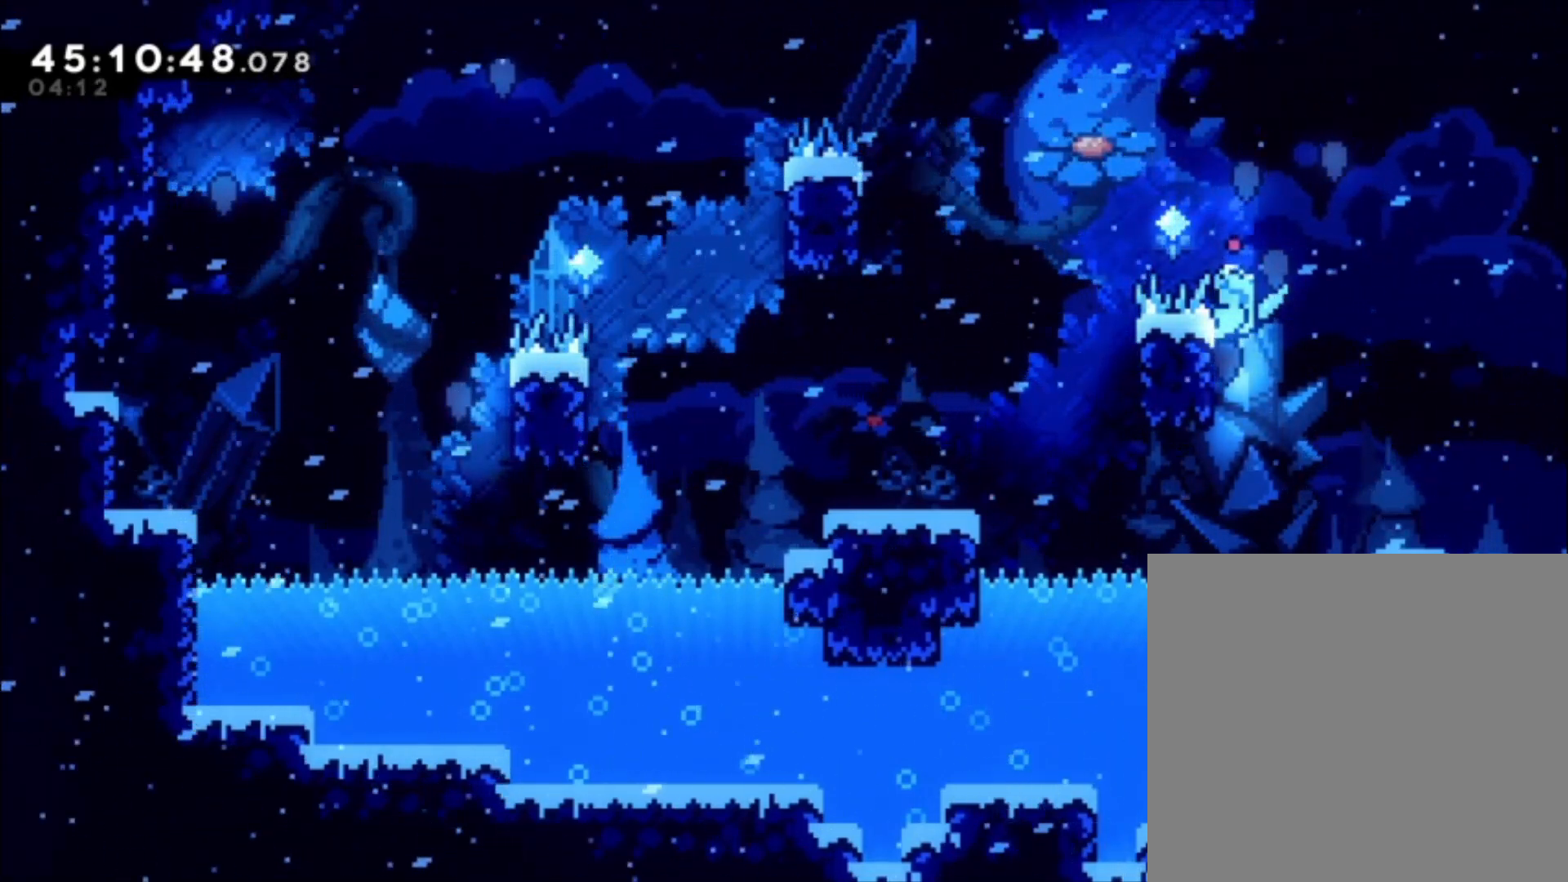
{"buttons": ["A"], "left_stick": "left", "events": [[100, "A", "down"], [133, "left_stick", "right"], [267, "L1", "up"], [333, "left_stick", "left"]]}
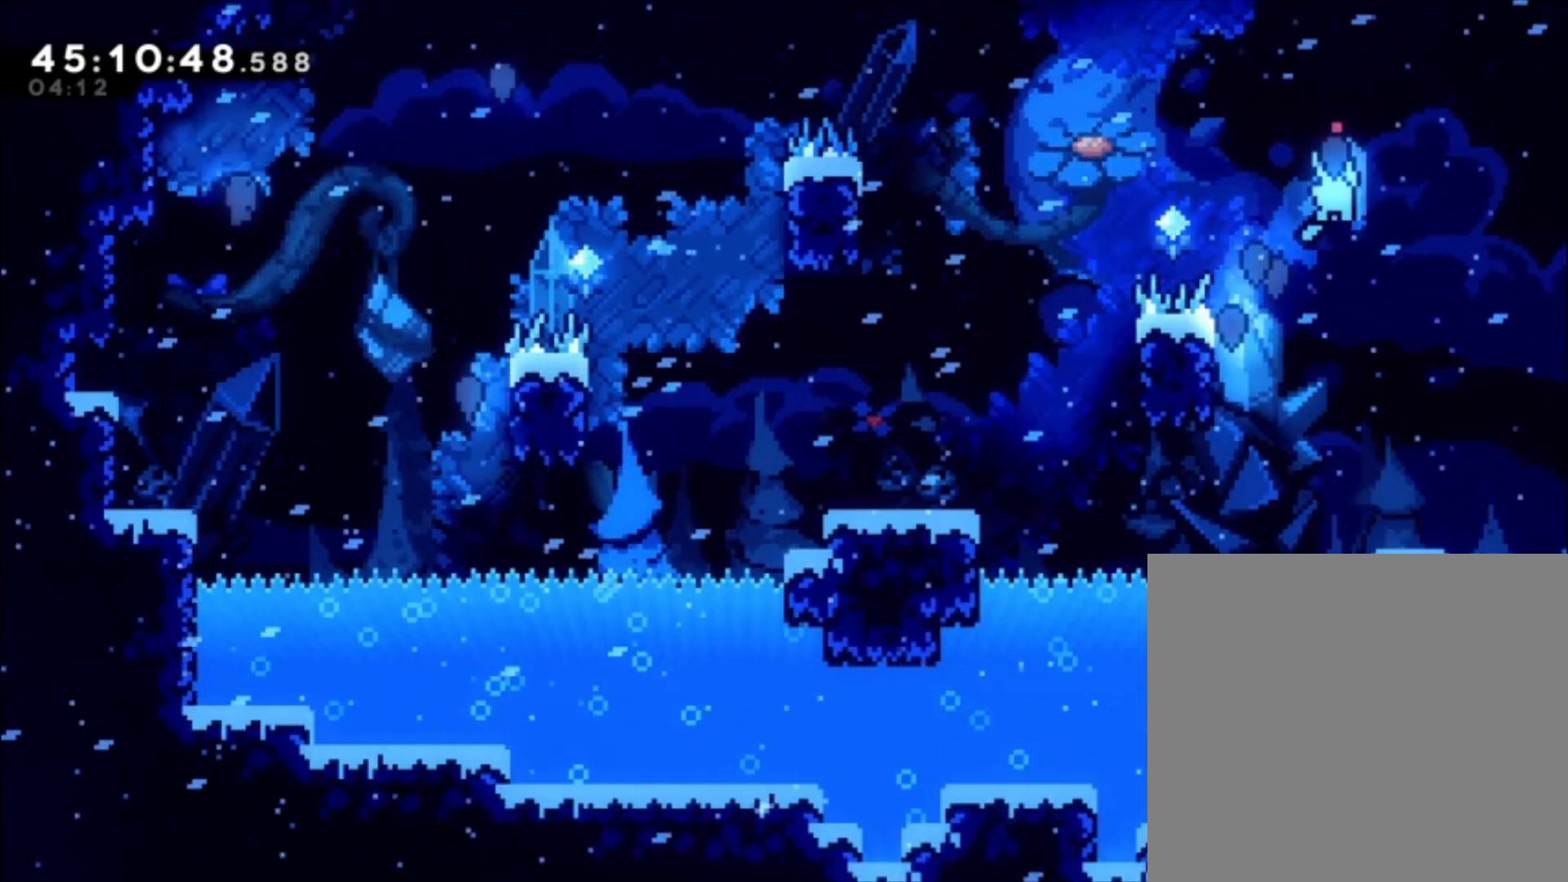
{"buttons": ["A", "L1"], "left_stick": "up-left", "events": [[200, "L1", "down"], [233, "A", "up"], [433, "left_stick", "up-left"], [500, "A", "down"]]}
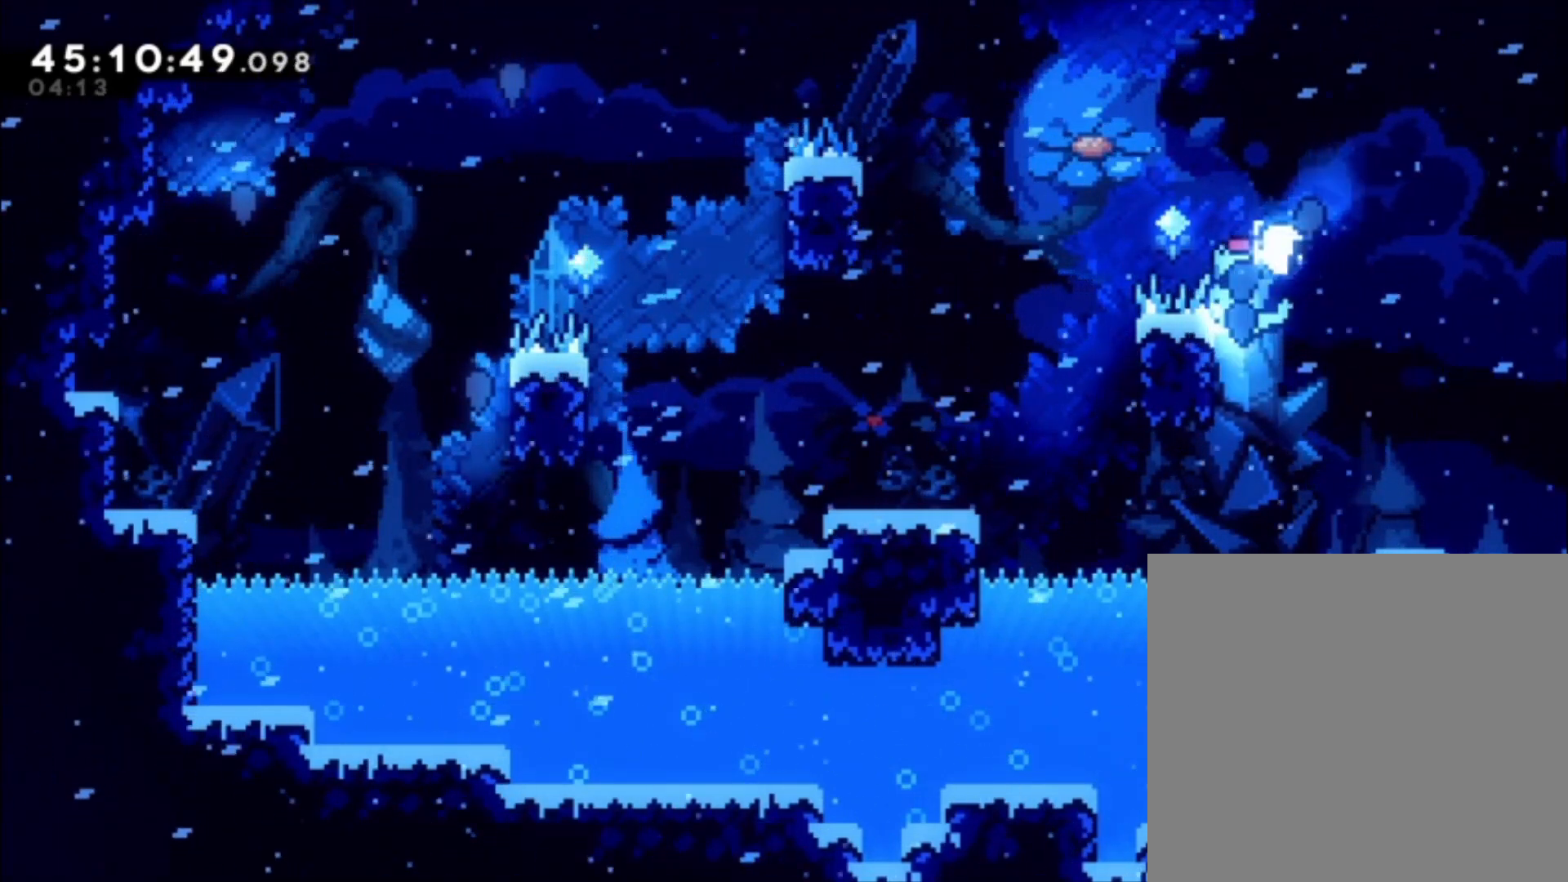
{"buttons": [], "left_stick": "right", "events": [[333, "L1", "up"], [367, "left_stick", "center"], [433, "left_stick", "right"], [467, "A", "up"]]}
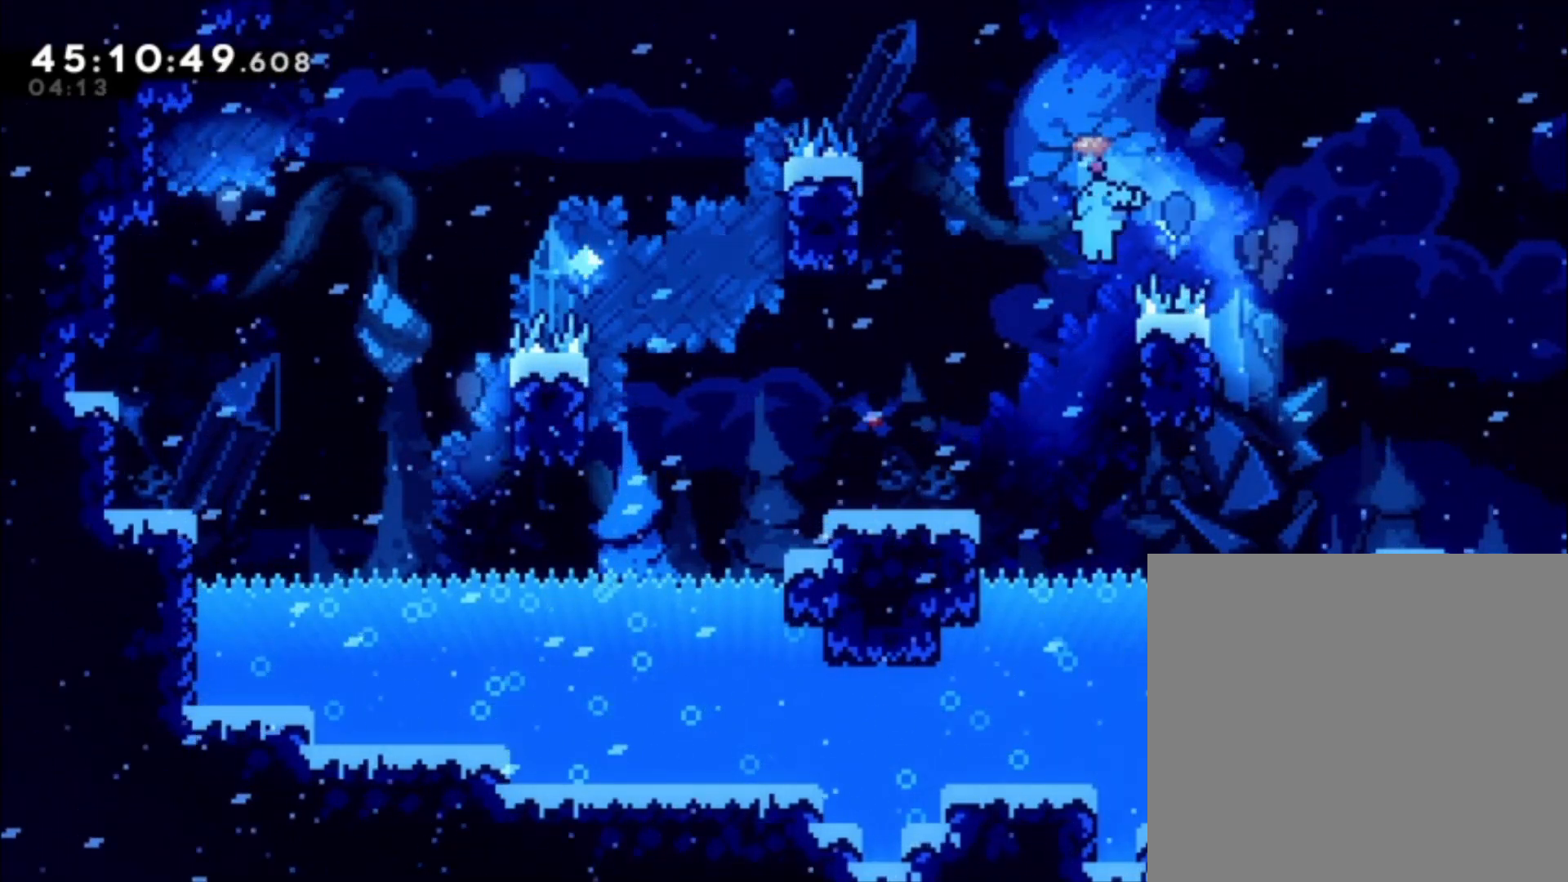
{"buttons": ["A"], "left_stick": "center", "events": [[167, "left_stick", "center"], [200, "A", "down"]]}
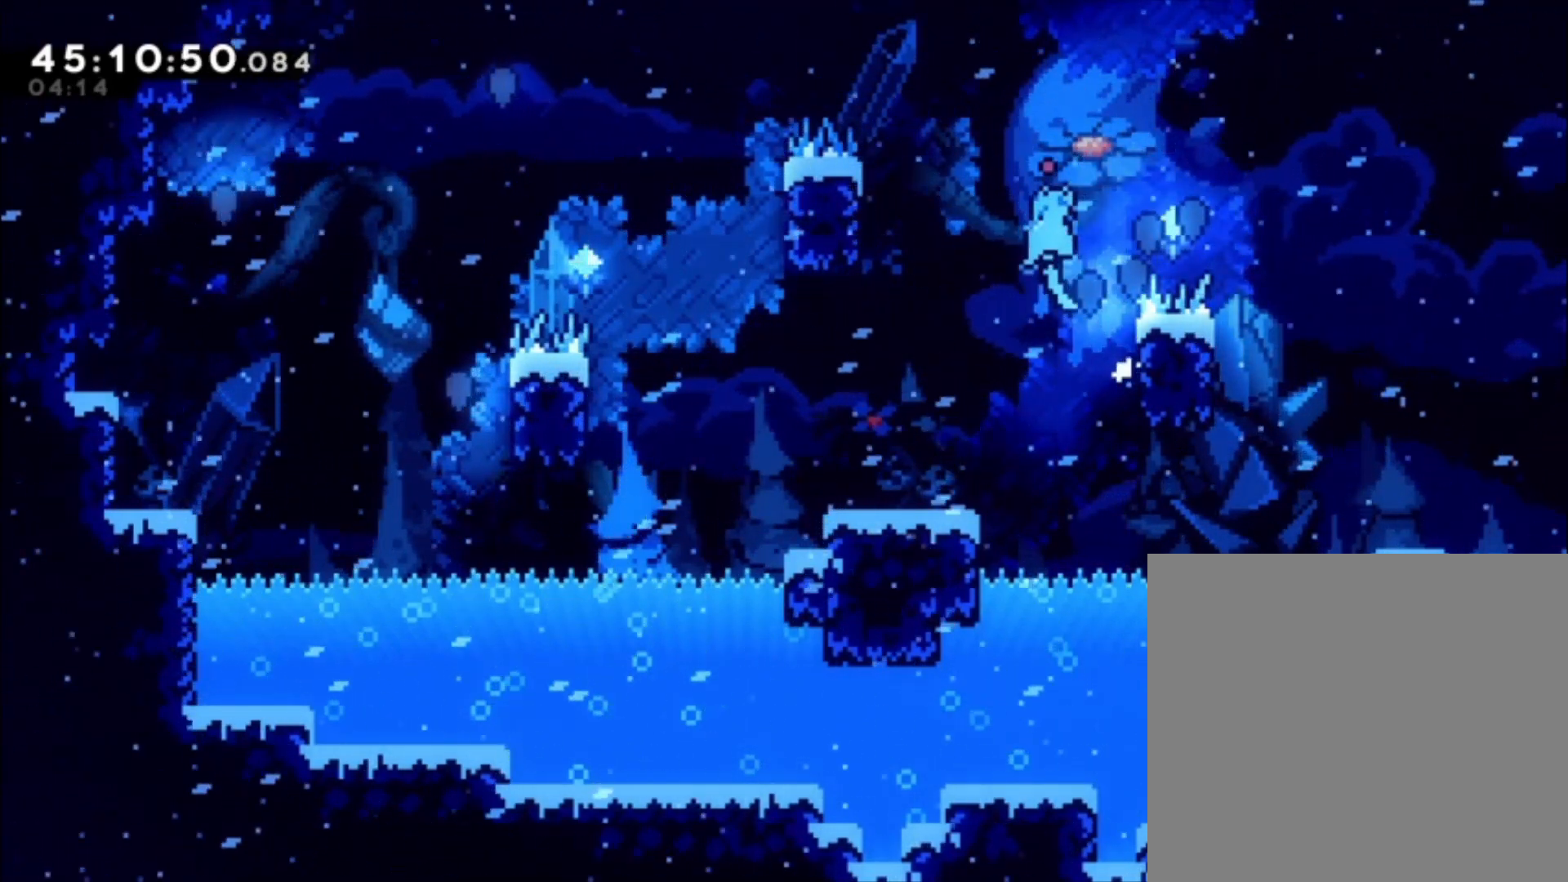
{"buttons": ["A"], "left_stick": "left", "events": [[67, "left_stick", "right"], [167, "A", "up"], [267, "A", "down"], [333, "left_stick", "left"]]}